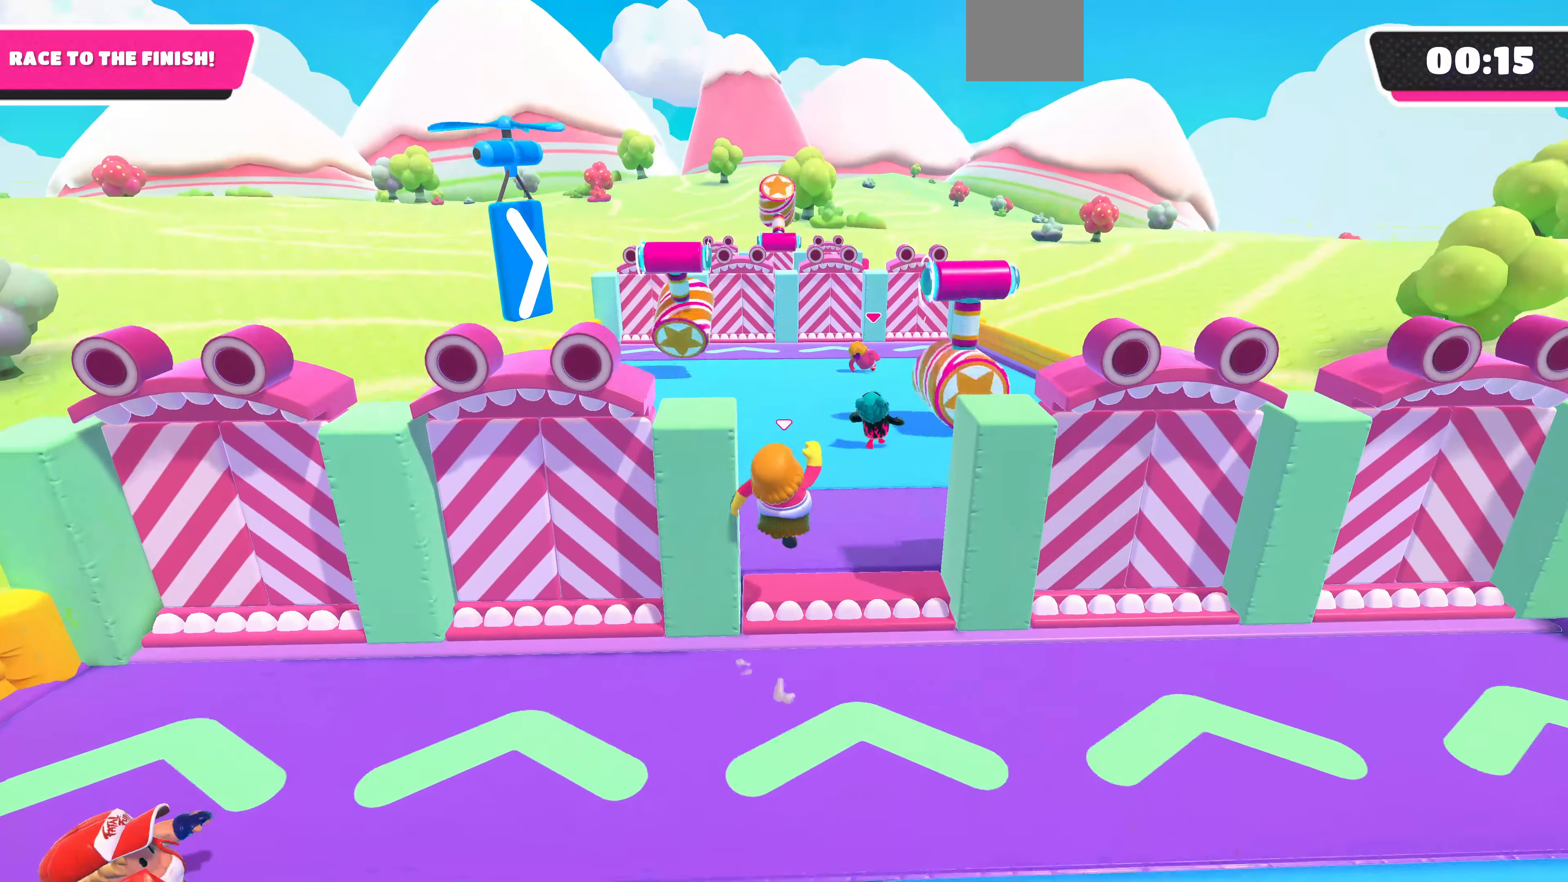
Gameplay with a controller (PlayStation layout); each line is a JSON object with the inputs held at the frame after it. "events" lists button and stick changes between this image and that frame as [ms after this image, input, new state], when the widget could be followed in between.
{"buttons": [], "left_stick": "up-left", "right_stick": "up-right", "events": [[267, "right_stick", "up-right"], [467, "left_stick", "up-left"]]}
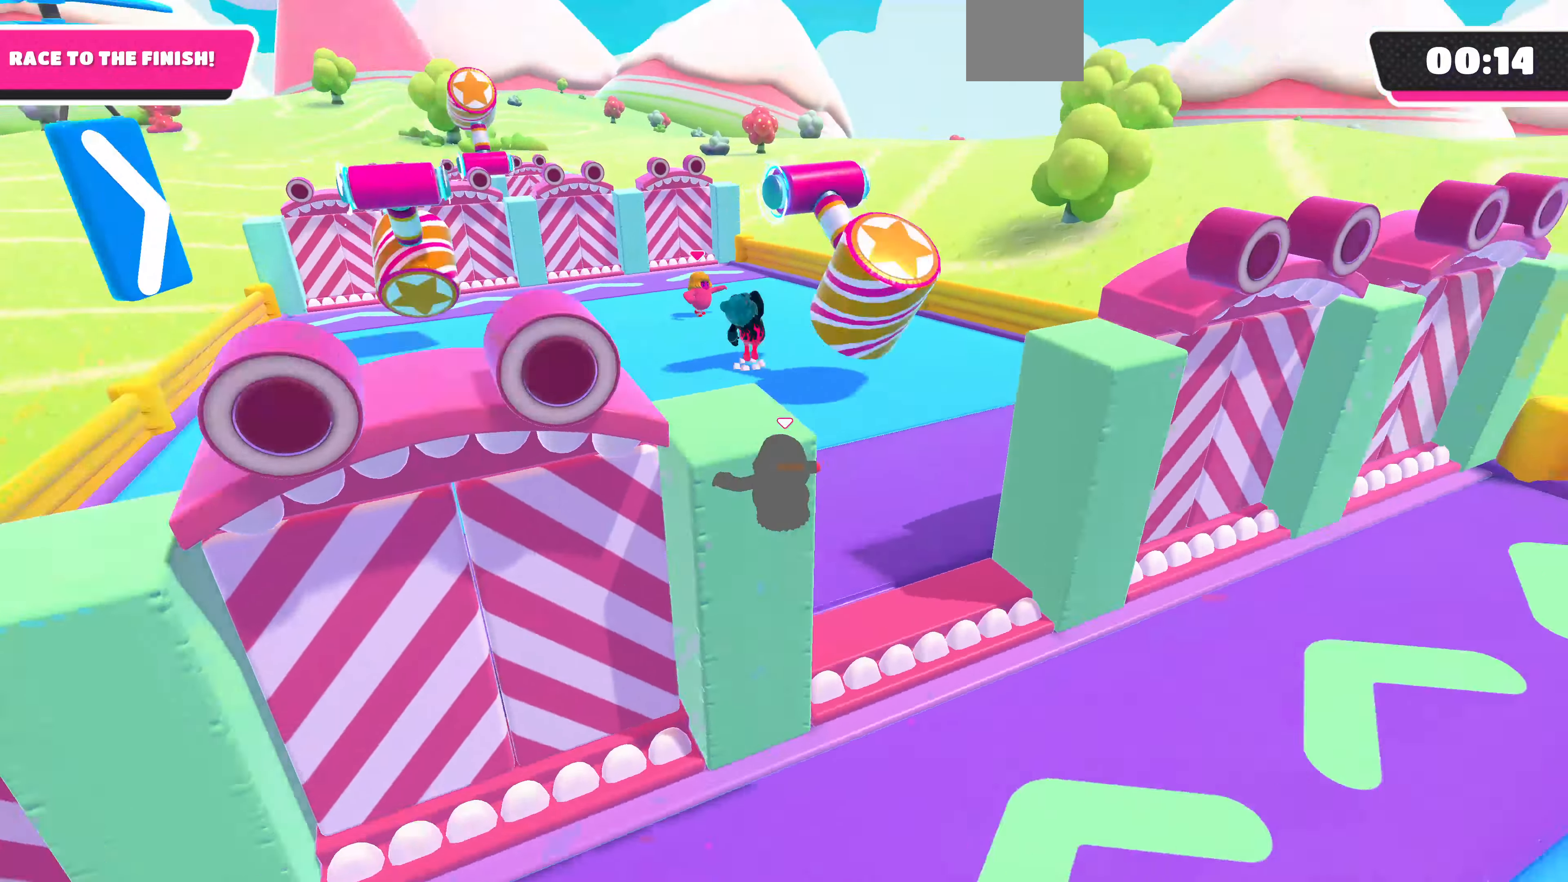
{"buttons": [], "left_stick": "up-left", "right_stick": "up-right", "events": []}
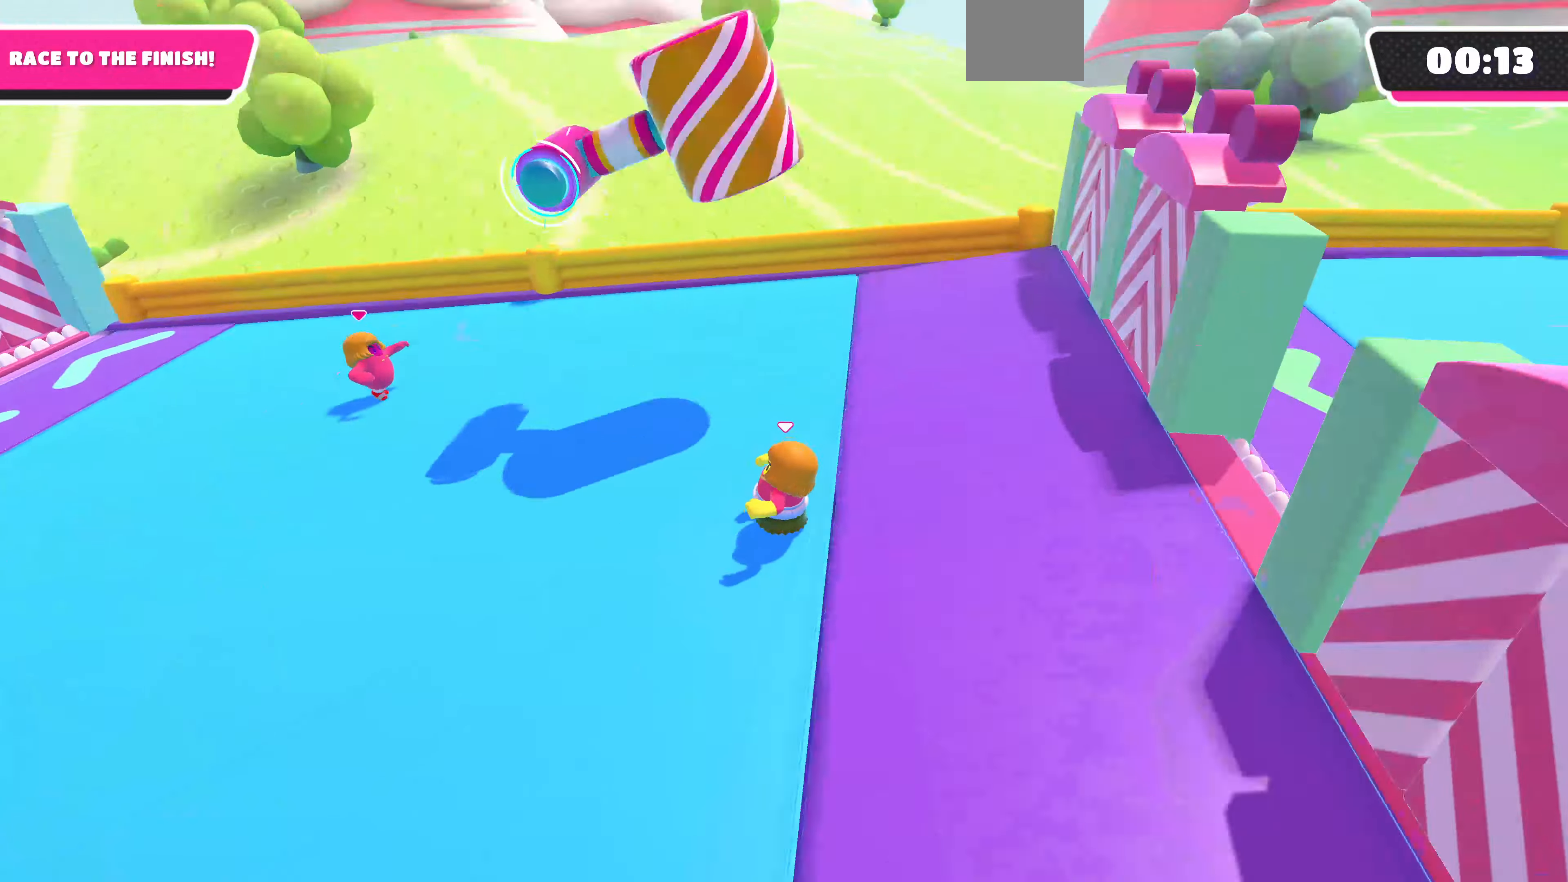
{"buttons": [], "left_stick": "left", "right_stick": "center", "events": [[67, "right_stick", "center"], [167, "left_stick", "left"], [300, "right_stick", "up-right"], [467, "right_stick", "center"]]}
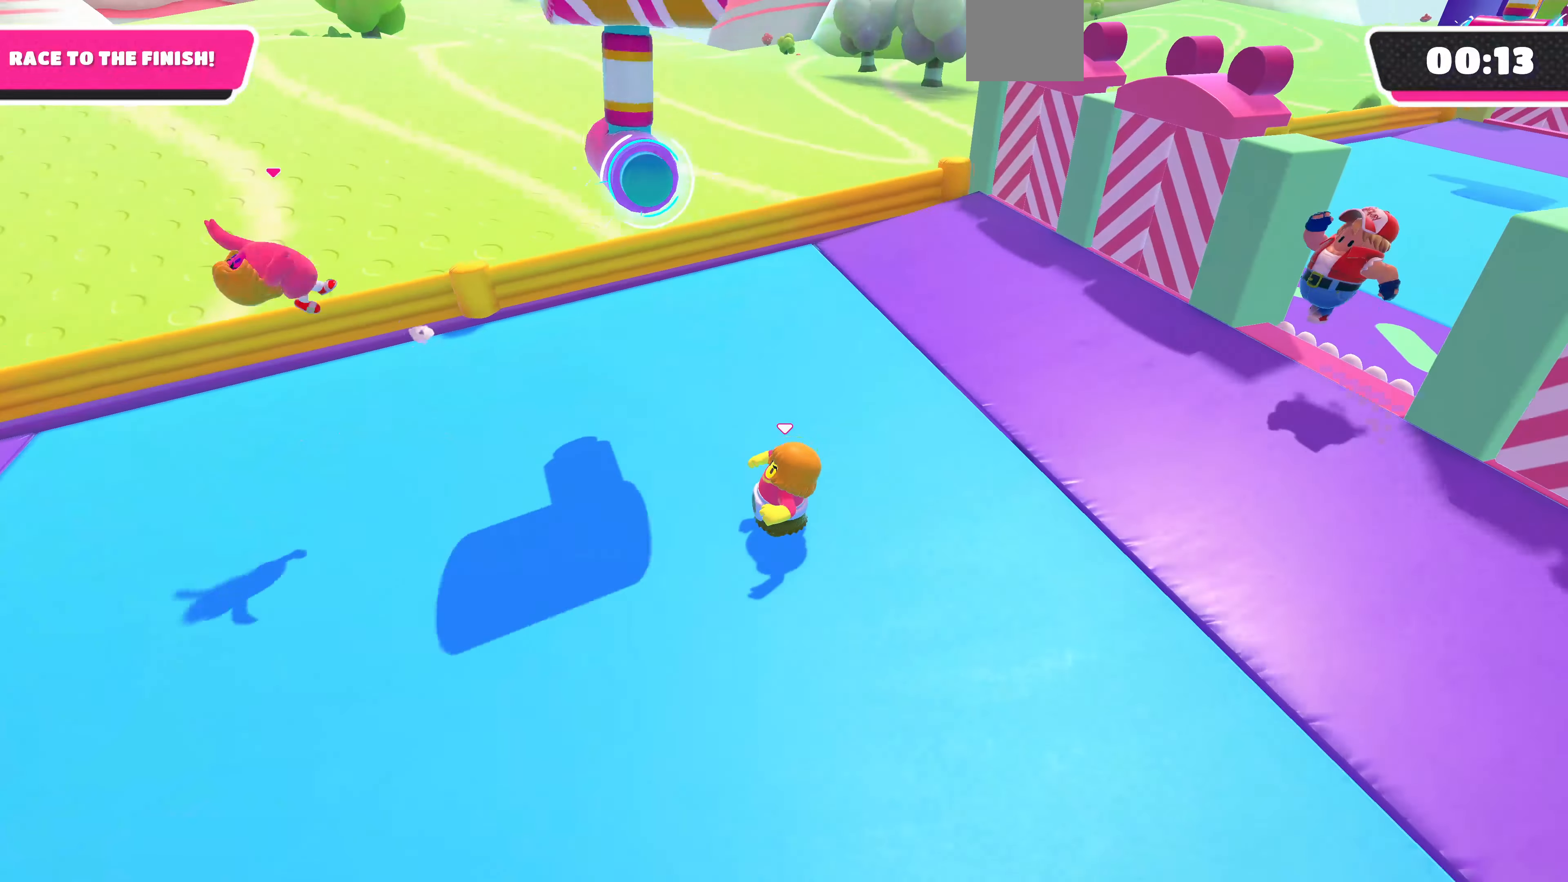
{"buttons": [], "left_stick": "up", "right_stick": "center", "events": [[100, "left_stick", "up-left"], [467, "left_stick", "up"]]}
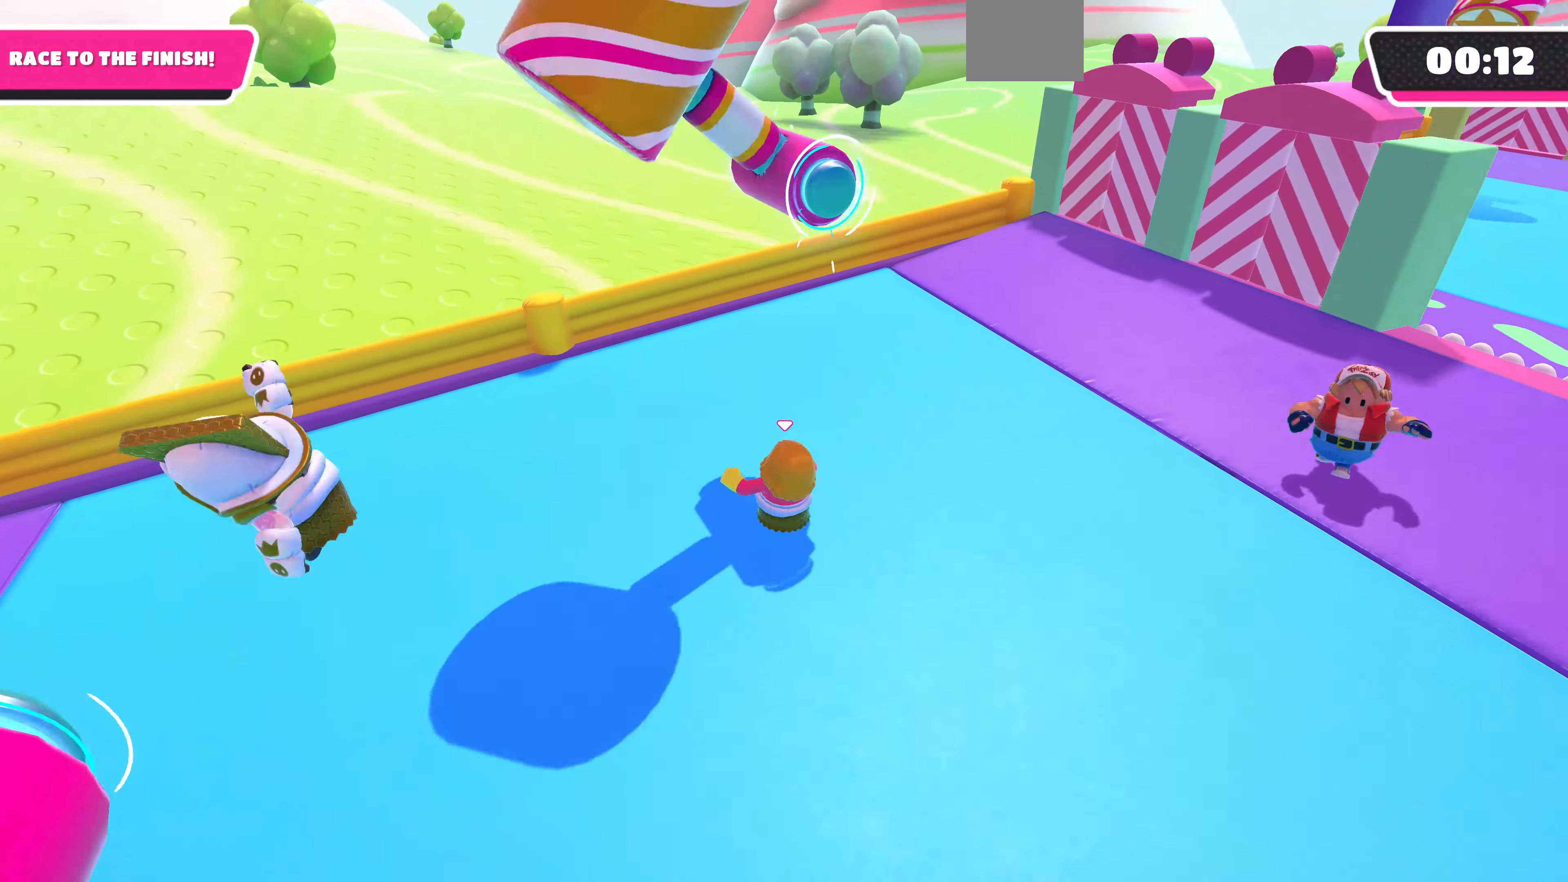
{"buttons": ["CROSS"], "left_stick": "left", "right_stick": "center", "events": [[200, "CROSS", "down"], [500, "left_stick", "left"]]}
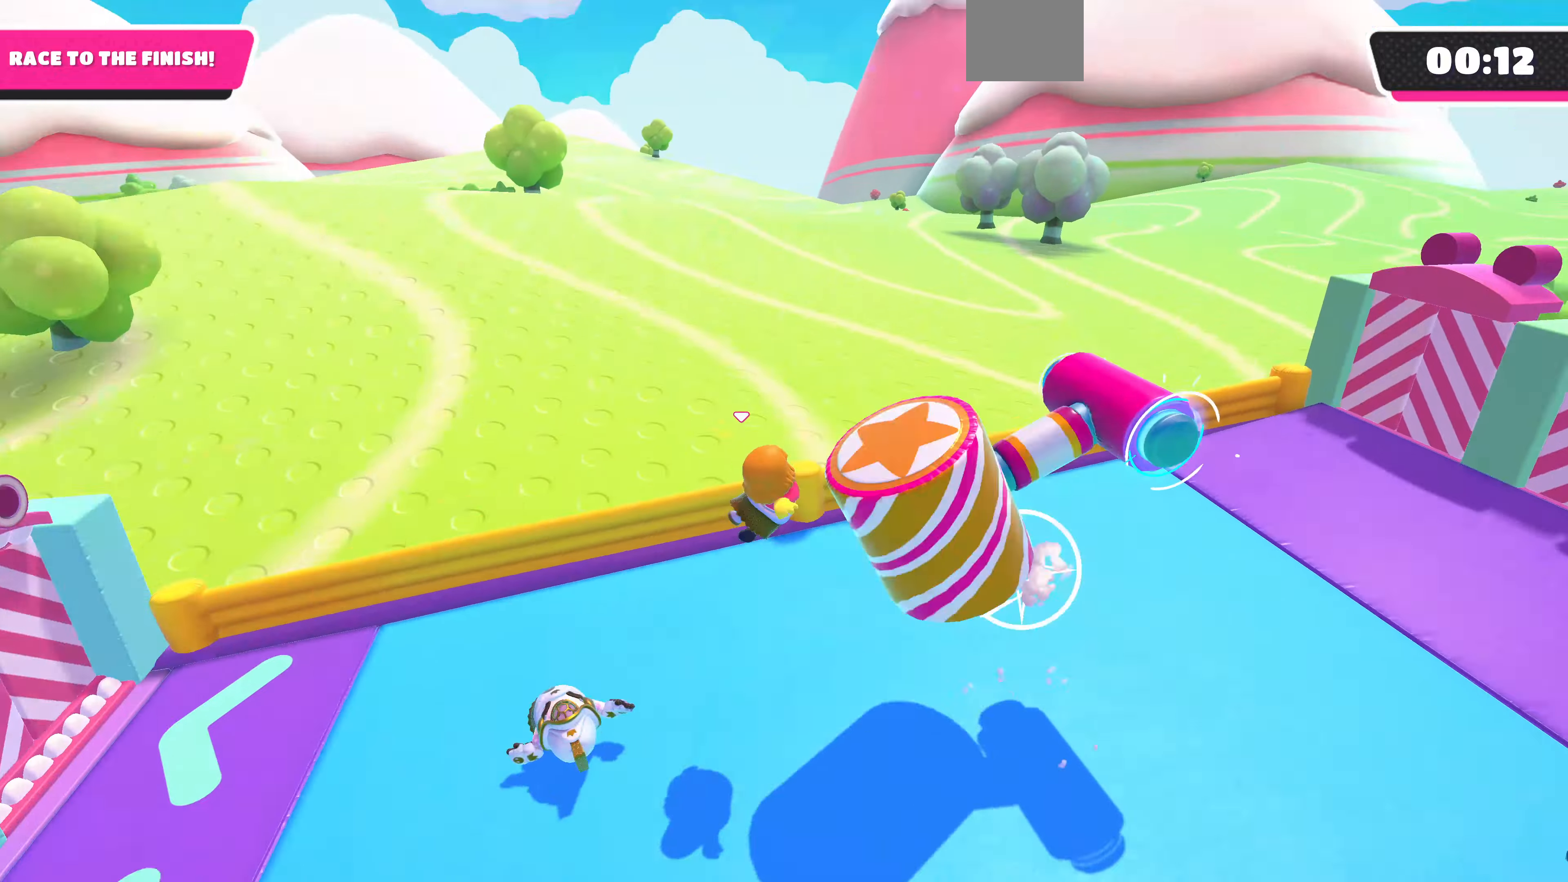
{"buttons": [], "left_stick": "left", "right_stick": "left", "events": [[100, "CROSS", "up"], [266, "right_stick", "down-left"], [333, "right_stick", "left"]]}
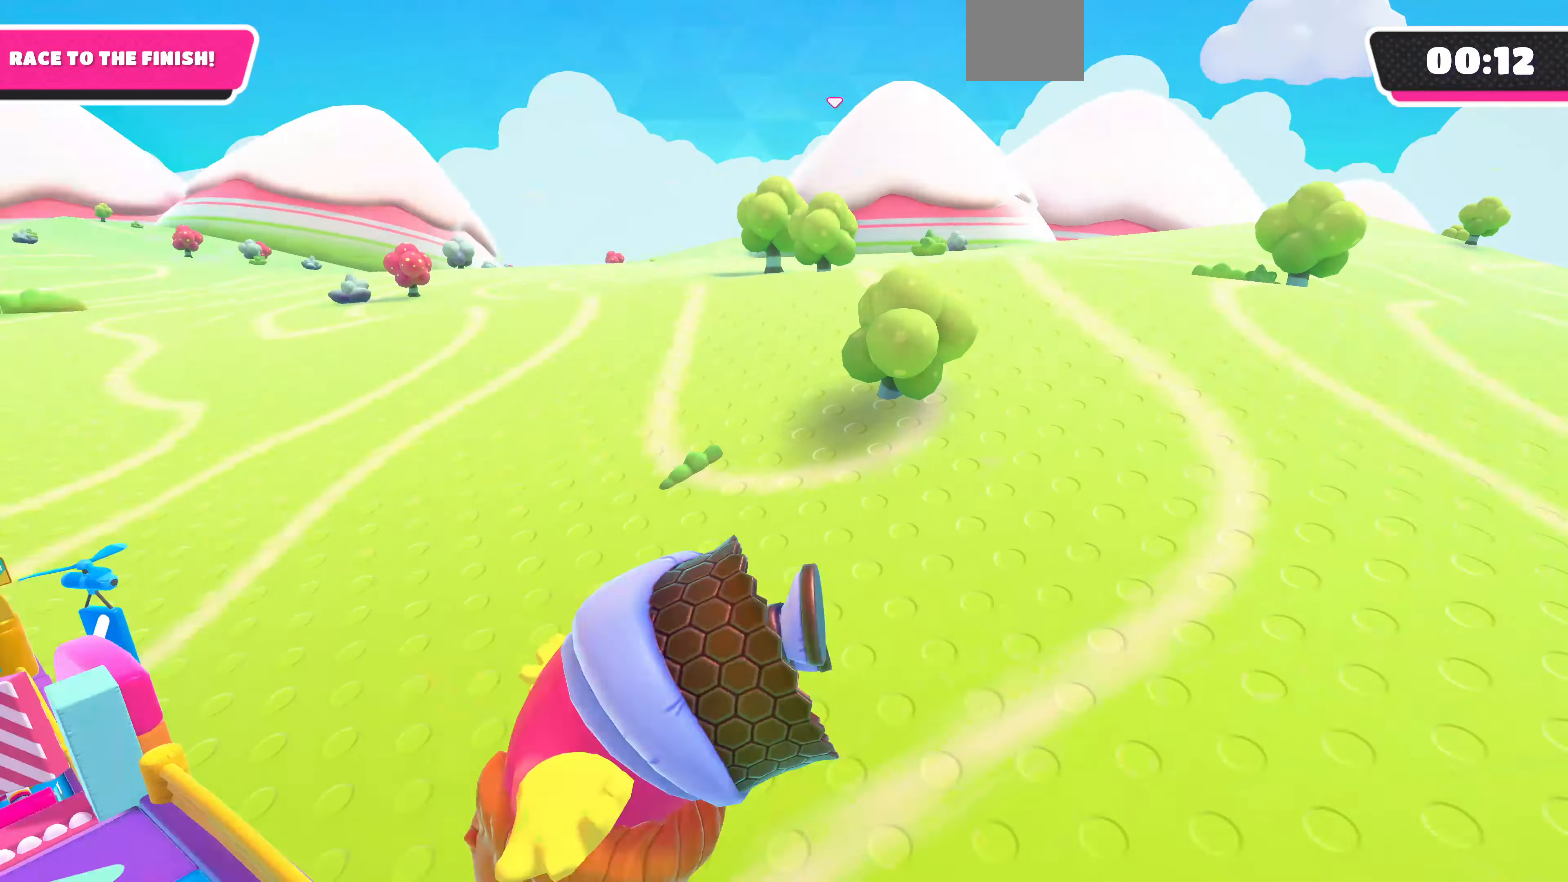
{"buttons": [], "left_stick": "up-left", "right_stick": "down", "events": [[300, "right_stick", "center"], [366, "left_stick", "up-left"], [500, "right_stick", "down"]]}
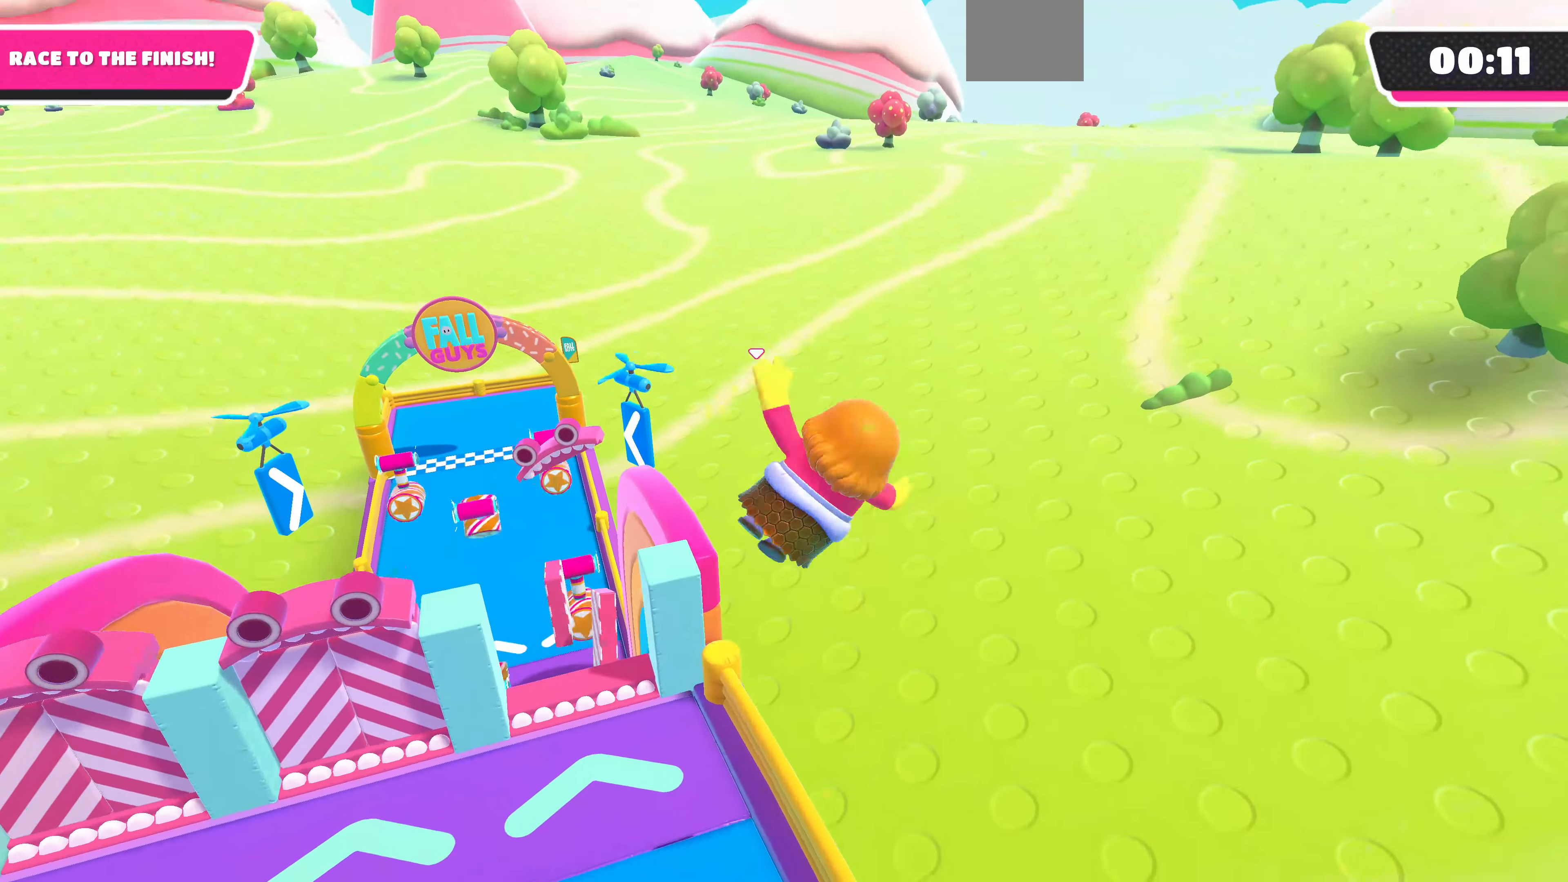
{"buttons": [], "left_stick": "left", "right_stick": "down-left", "events": [[100, "left_stick", "left"], [100, "right_stick", "down-left"]]}
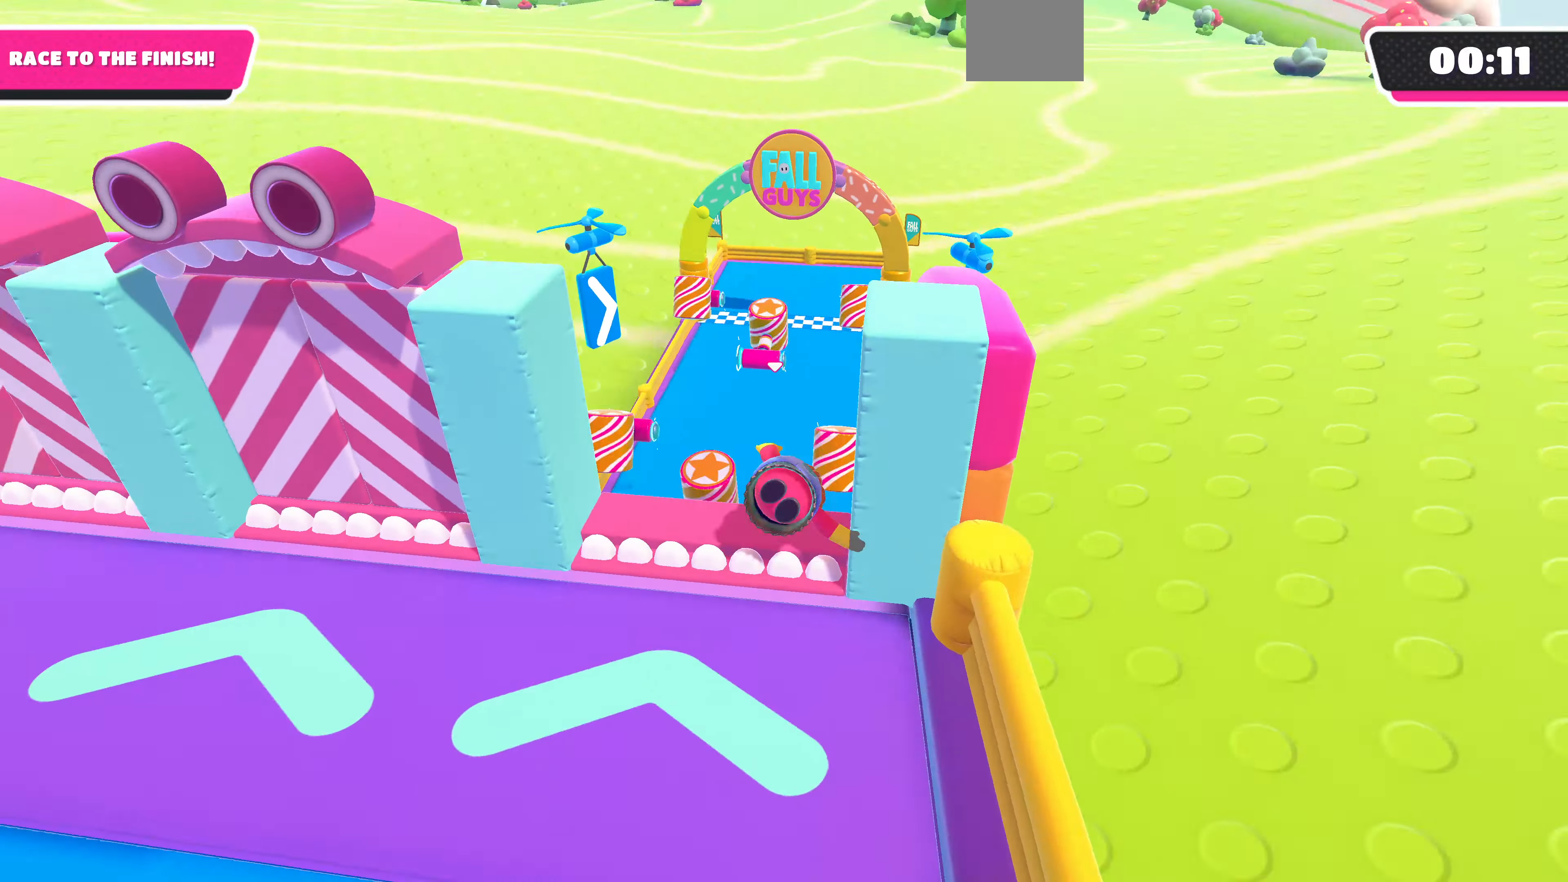
{"buttons": [], "left_stick": "up", "right_stick": "right", "events": [[33, "left_stick", "up-left"], [100, "right_stick", "center"], [233, "left_stick", "up"], [433, "right_stick", "right"]]}
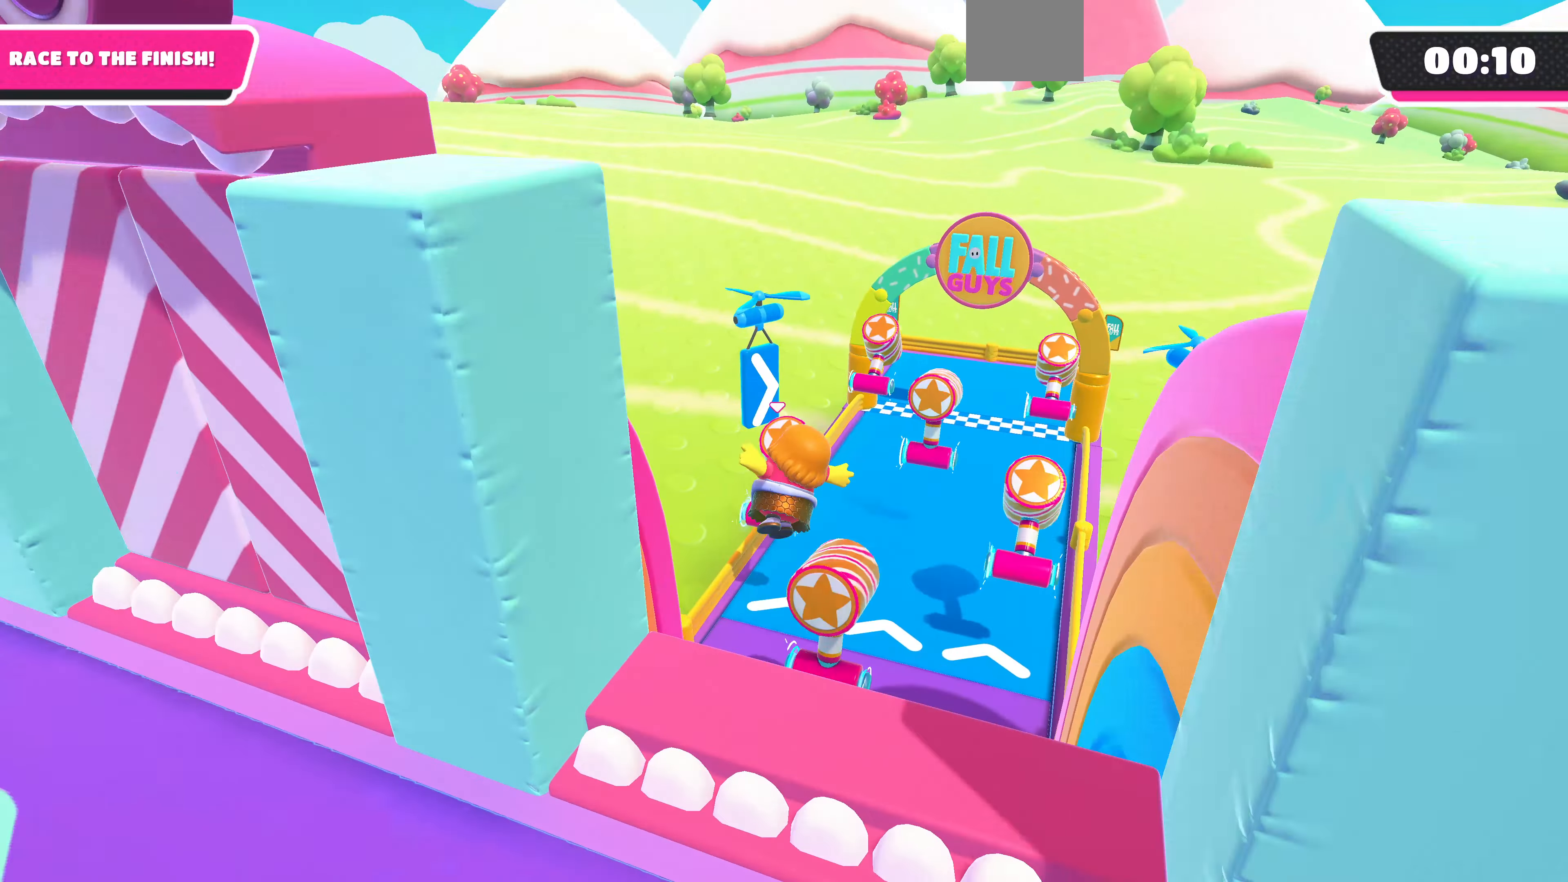
{"buttons": [], "left_stick": "up", "right_stick": "down-right", "events": [[100, "right_stick", "center"], [400, "right_stick", "down-right"]]}
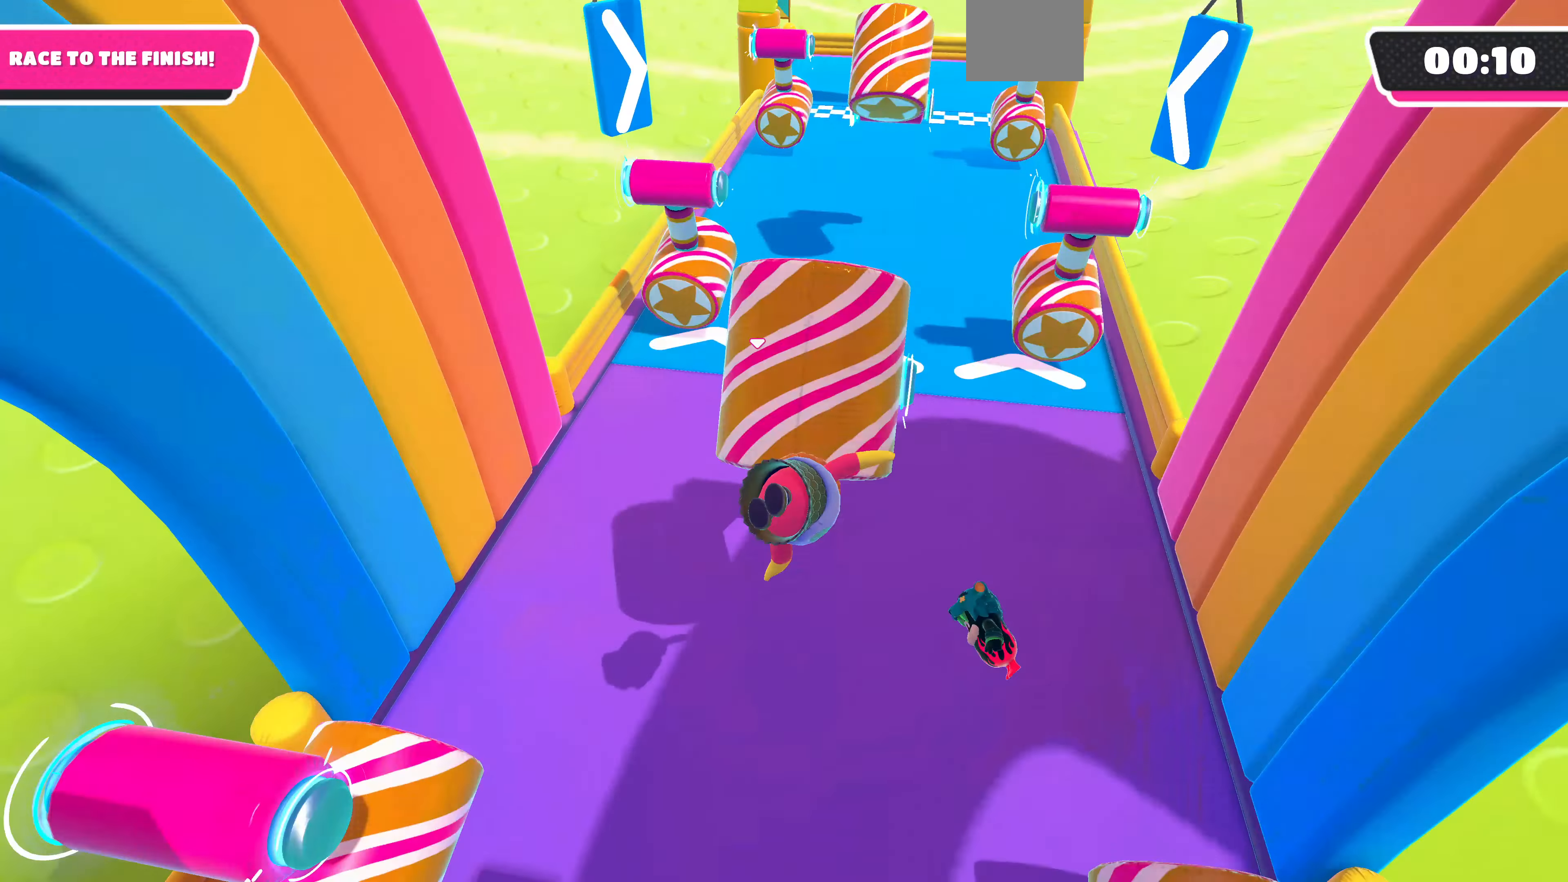
{"buttons": [], "left_stick": "up-left", "right_stick": "center", "events": [[233, "right_stick", "down"], [366, "right_stick", "center"], [466, "left_stick", "up-left"]]}
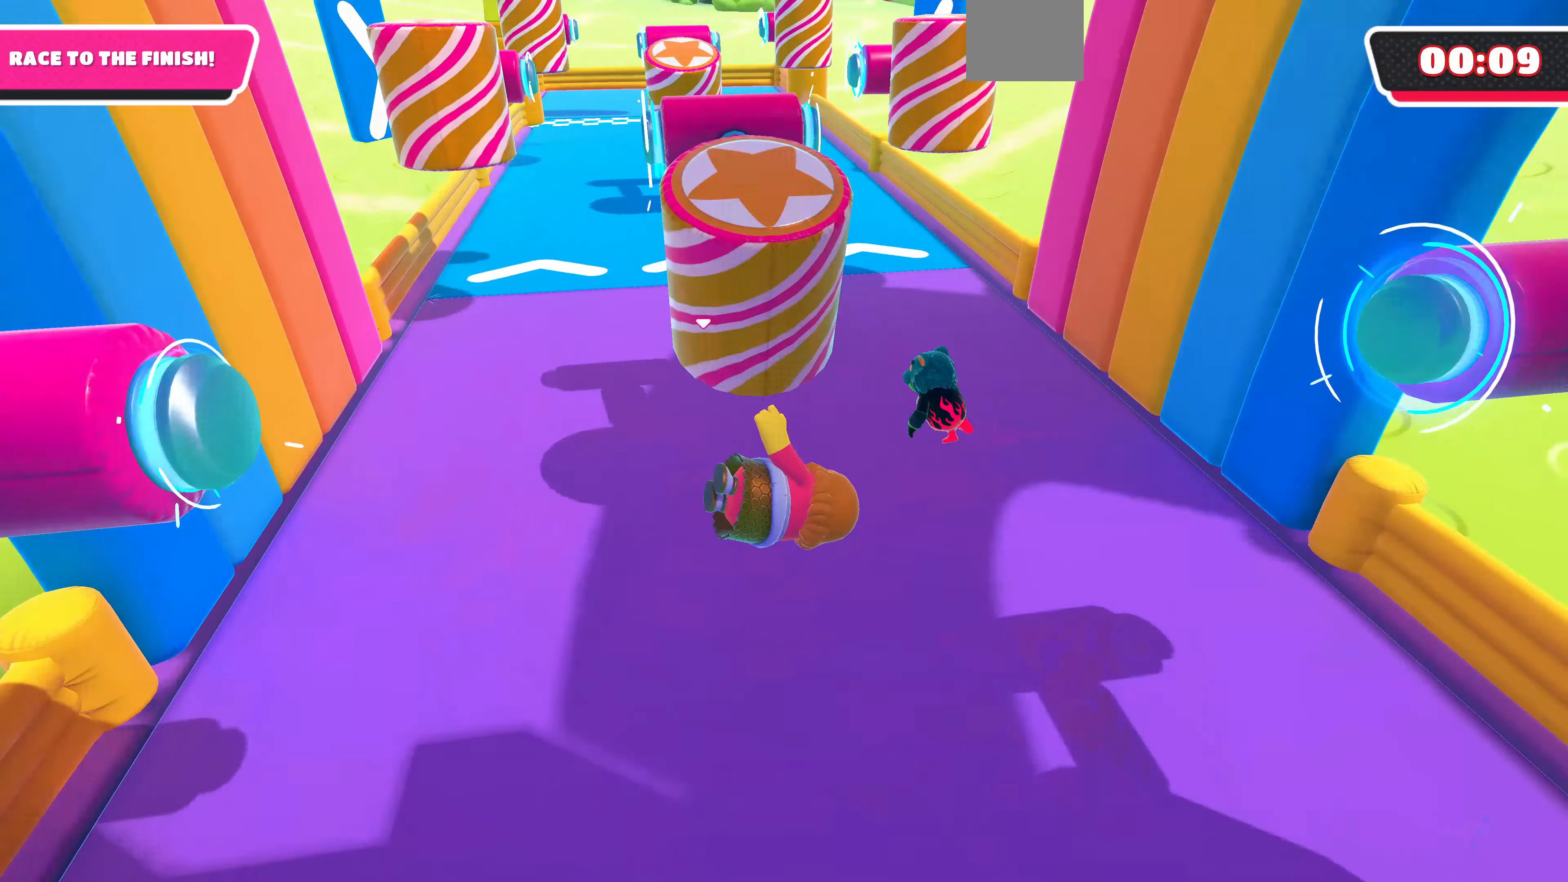
{"buttons": [], "left_stick": "up-left", "right_stick": "center", "events": [[33, "left_stick", "left"], [266, "left_stick", "up-left"]]}
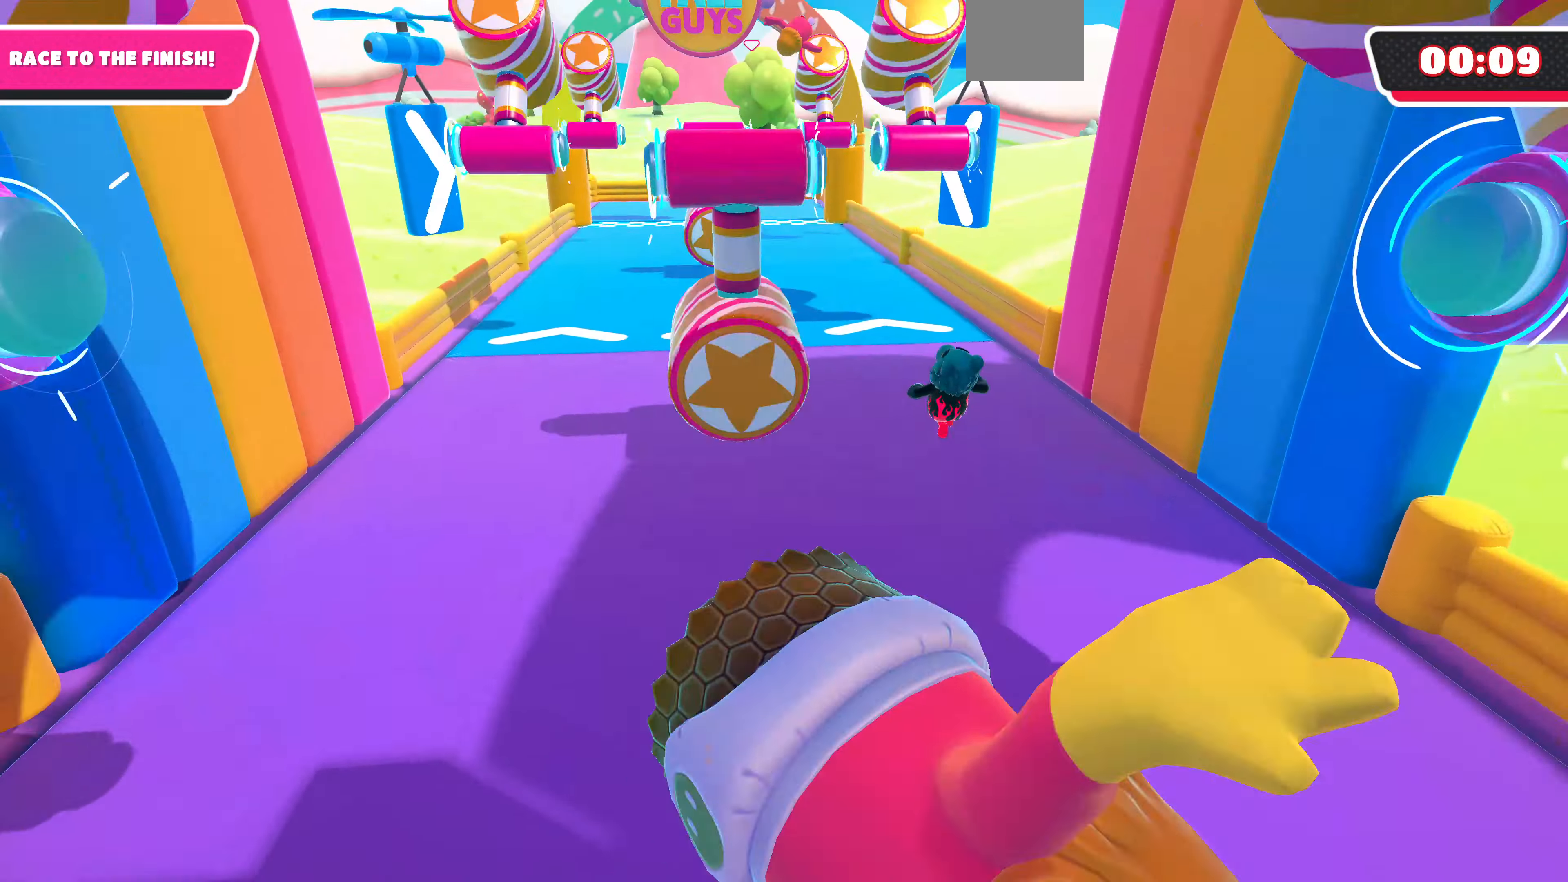
{"buttons": [], "left_stick": "up", "right_stick": "down-right", "events": [[66, "left_stick", "up"], [300, "right_stick", "right"], [366, "right_stick", "down-right"]]}
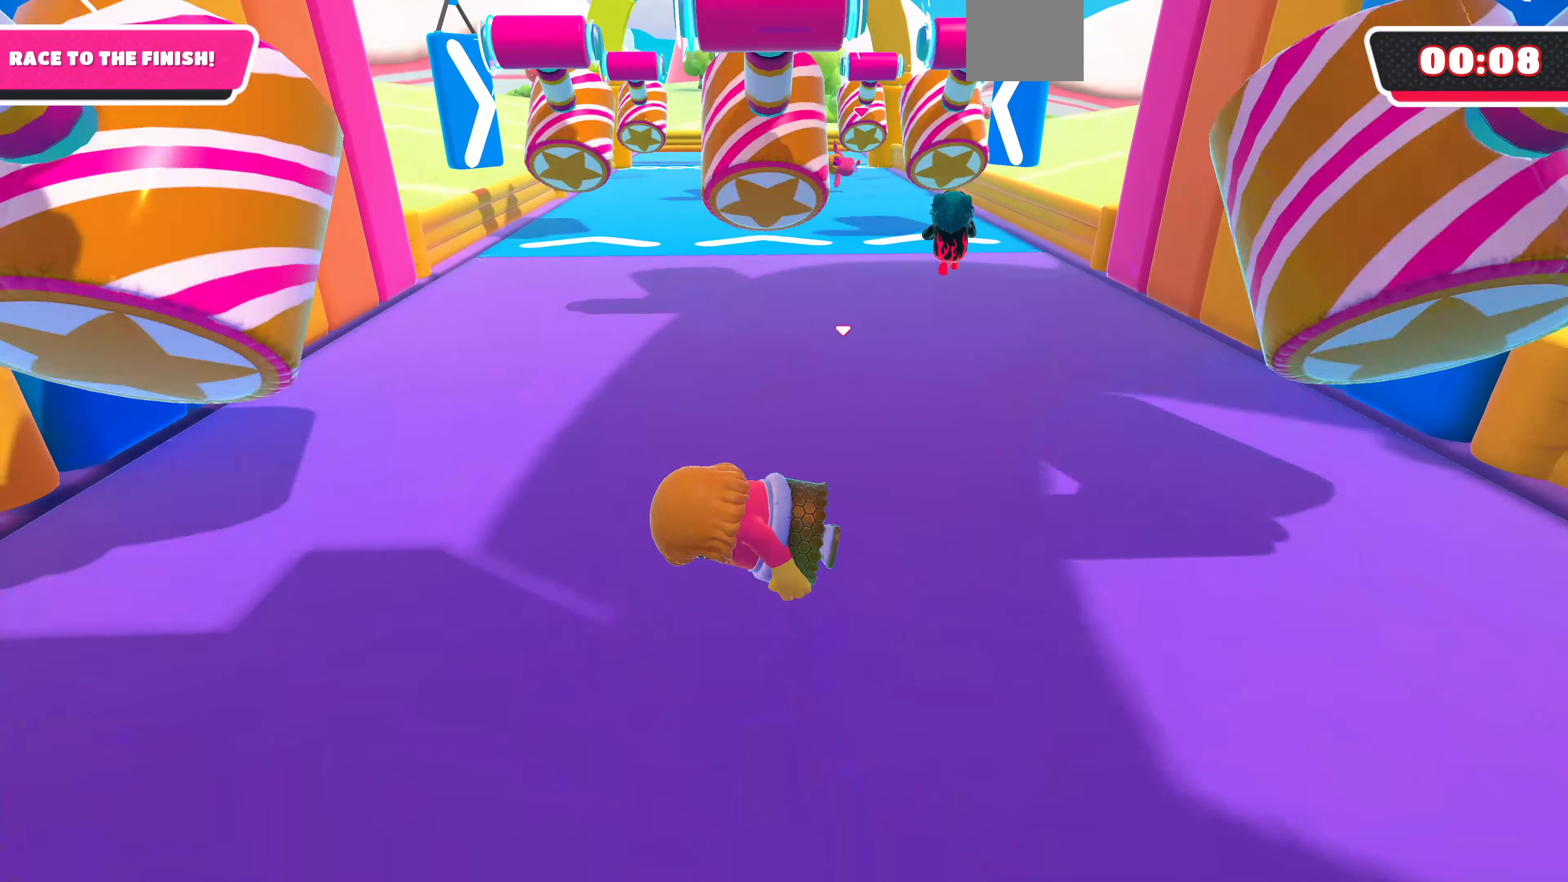
{"buttons": [], "left_stick": "up-right", "right_stick": "center", "events": [[33, "right_stick", "center"], [133, "left_stick", "up-right"]]}
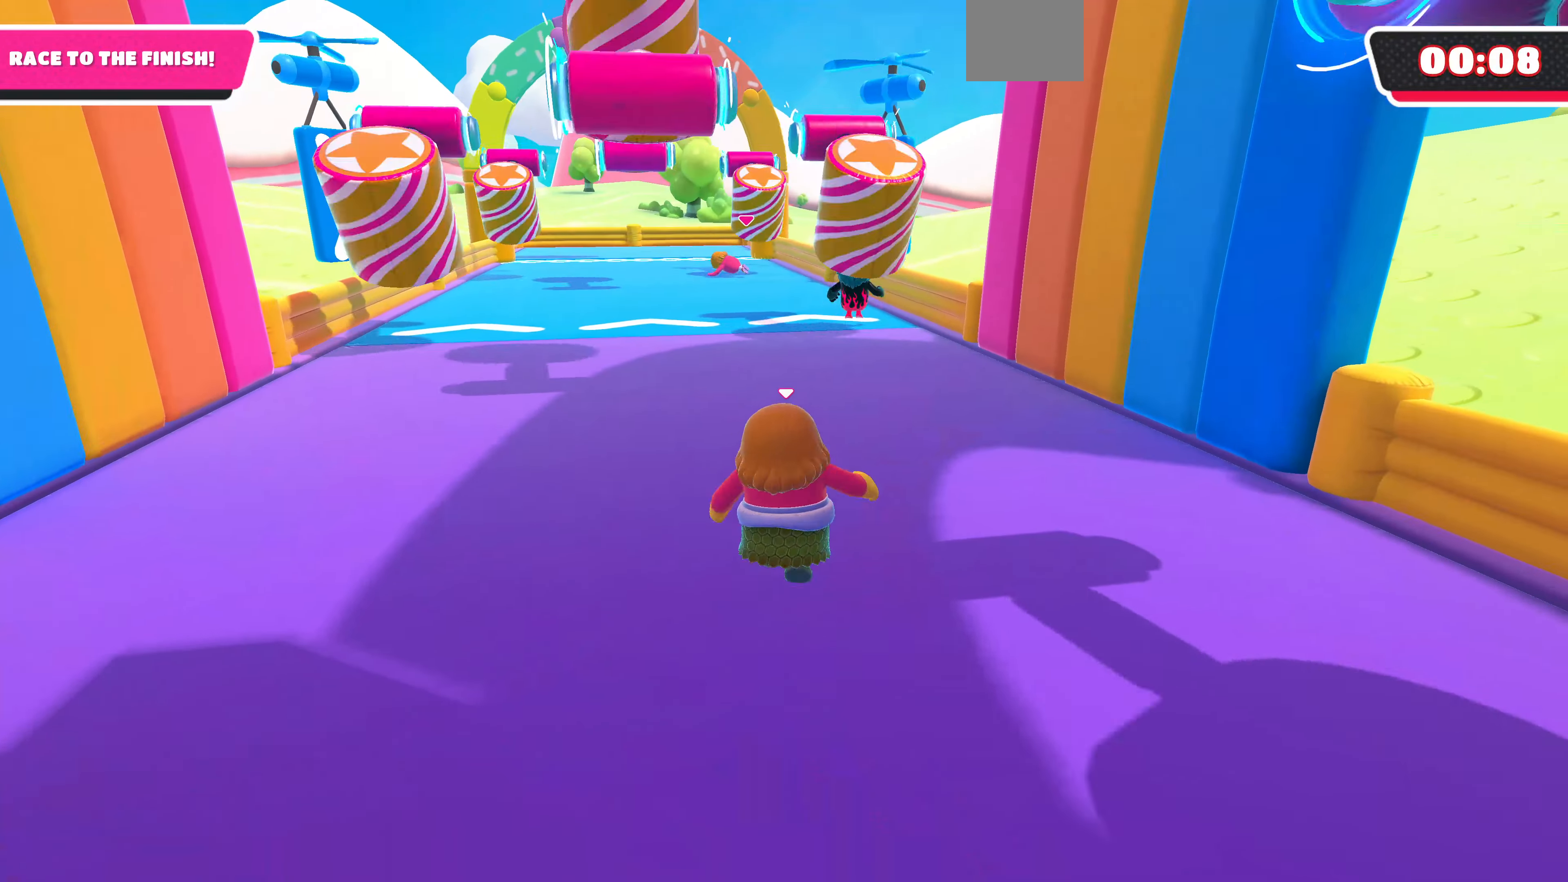
{"buttons": [], "left_stick": "up", "right_stick": "center", "events": [[100, "left_stick", "up"]]}
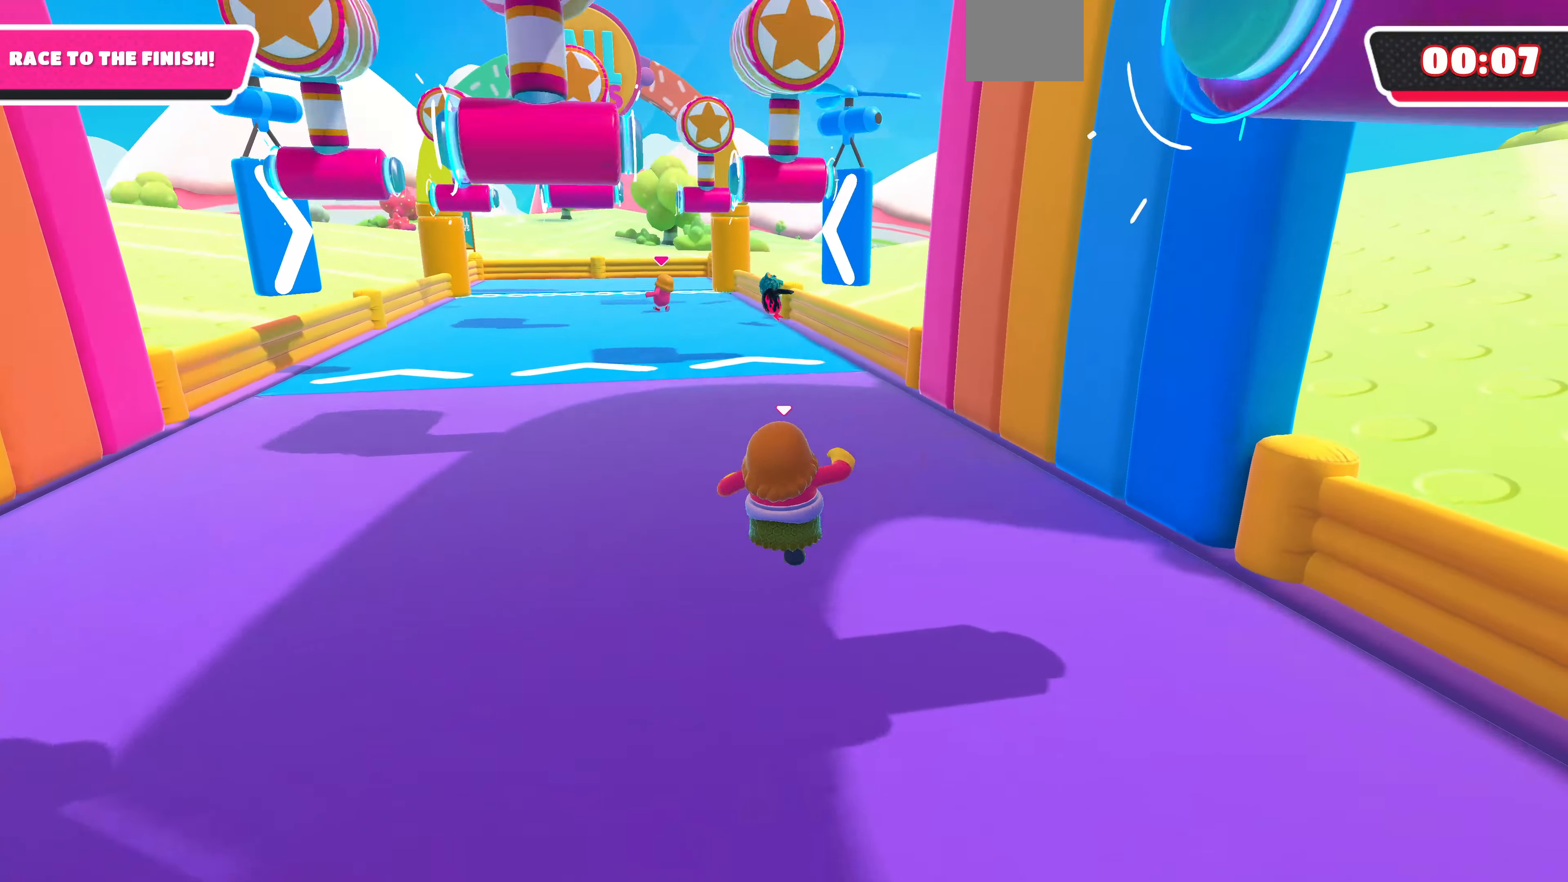
{"buttons": [], "left_stick": "up", "right_stick": "center", "events": []}
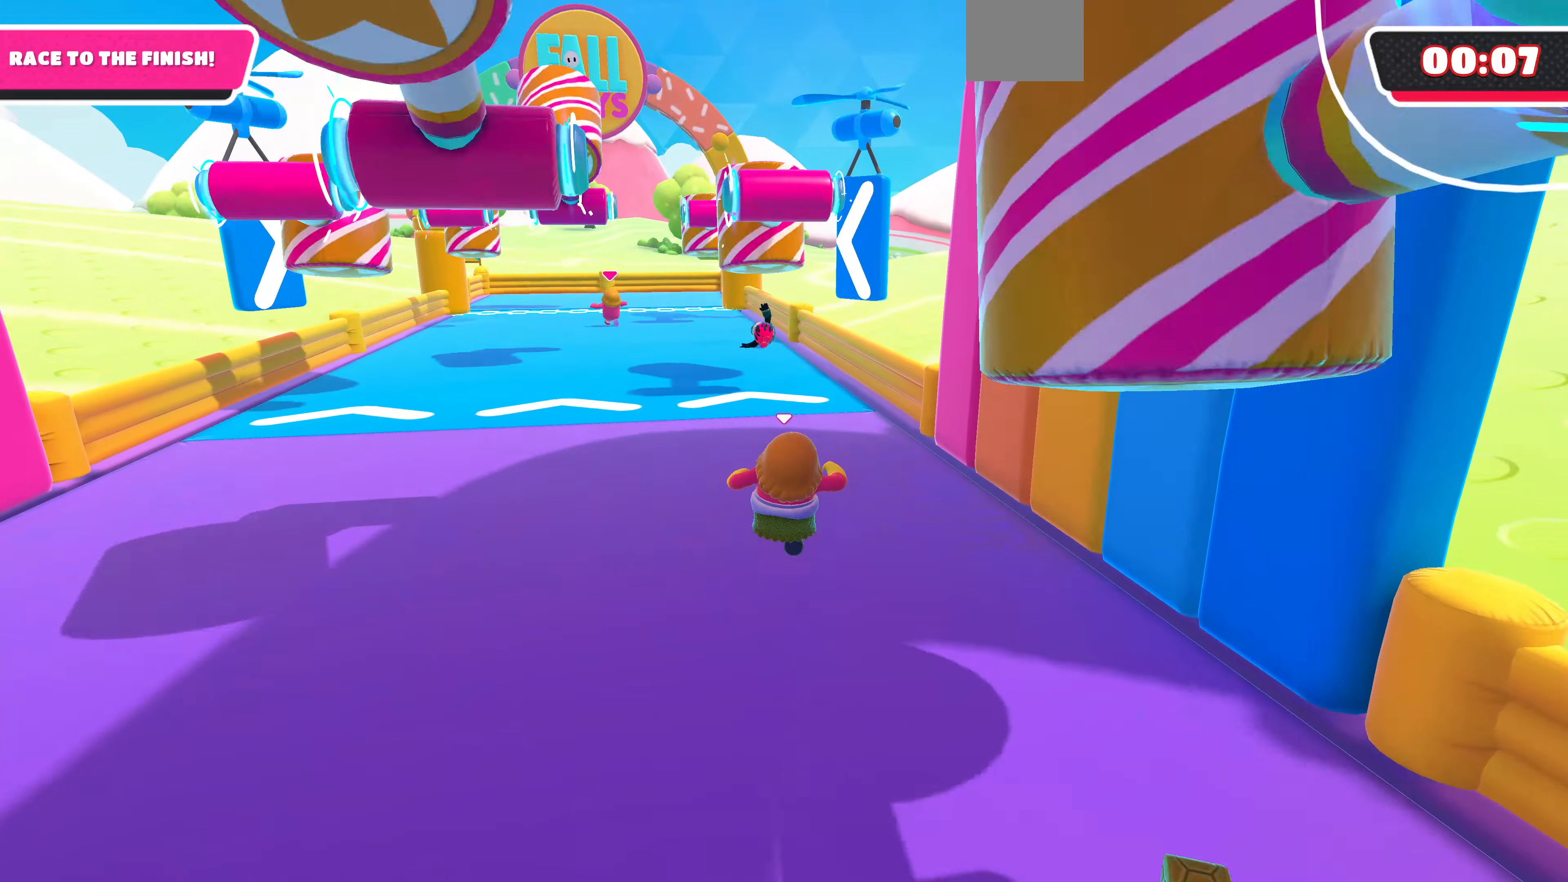
{"buttons": [], "left_stick": "up", "right_stick": "center", "events": []}
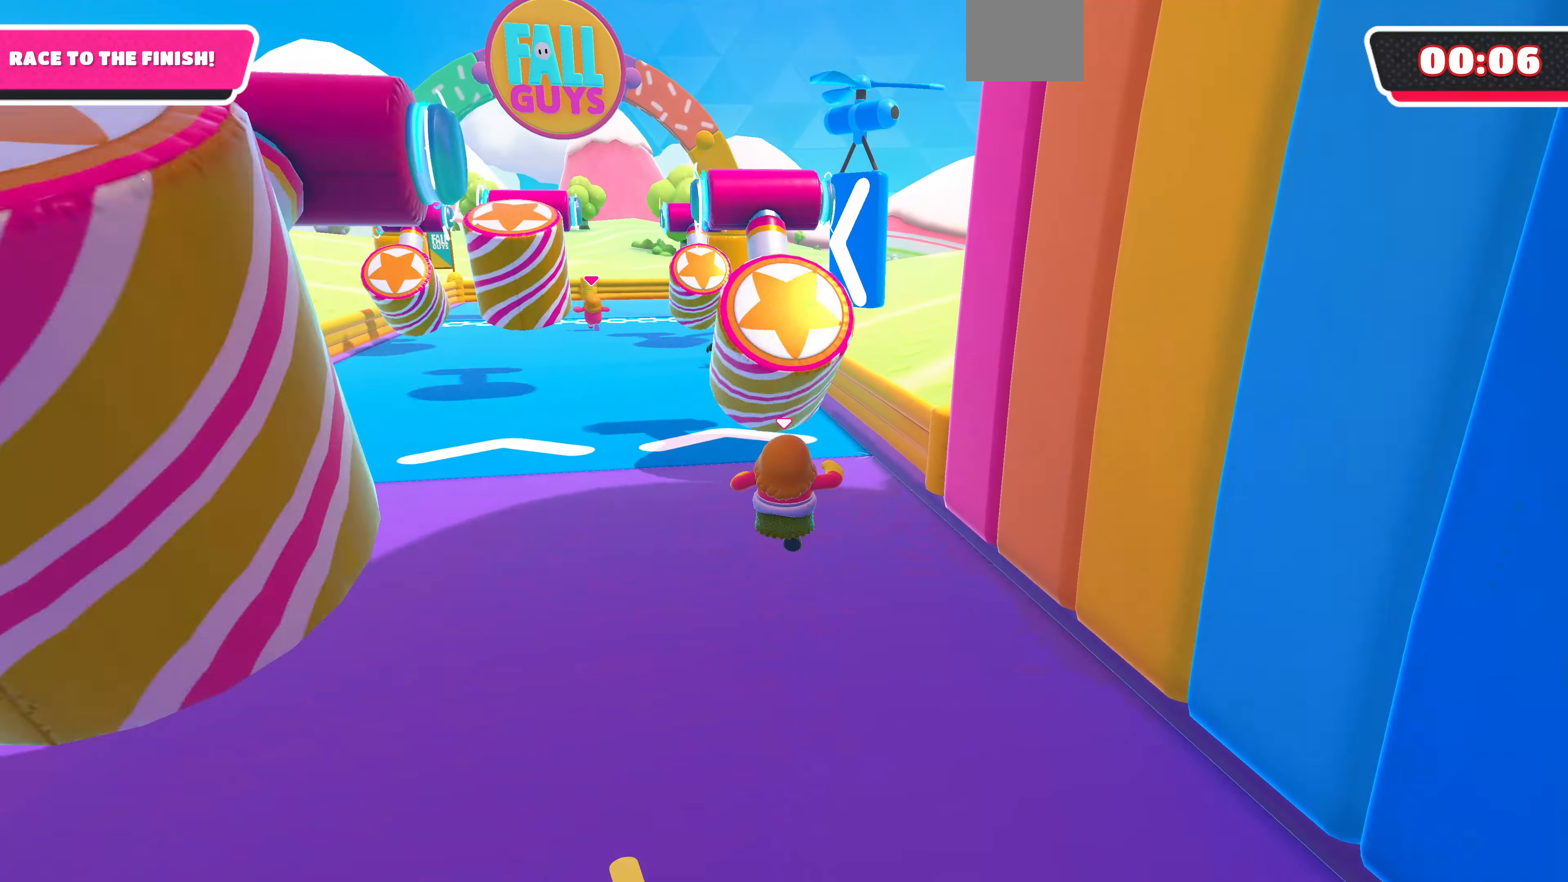
{"buttons": [], "left_stick": "up", "right_stick": "center", "events": []}
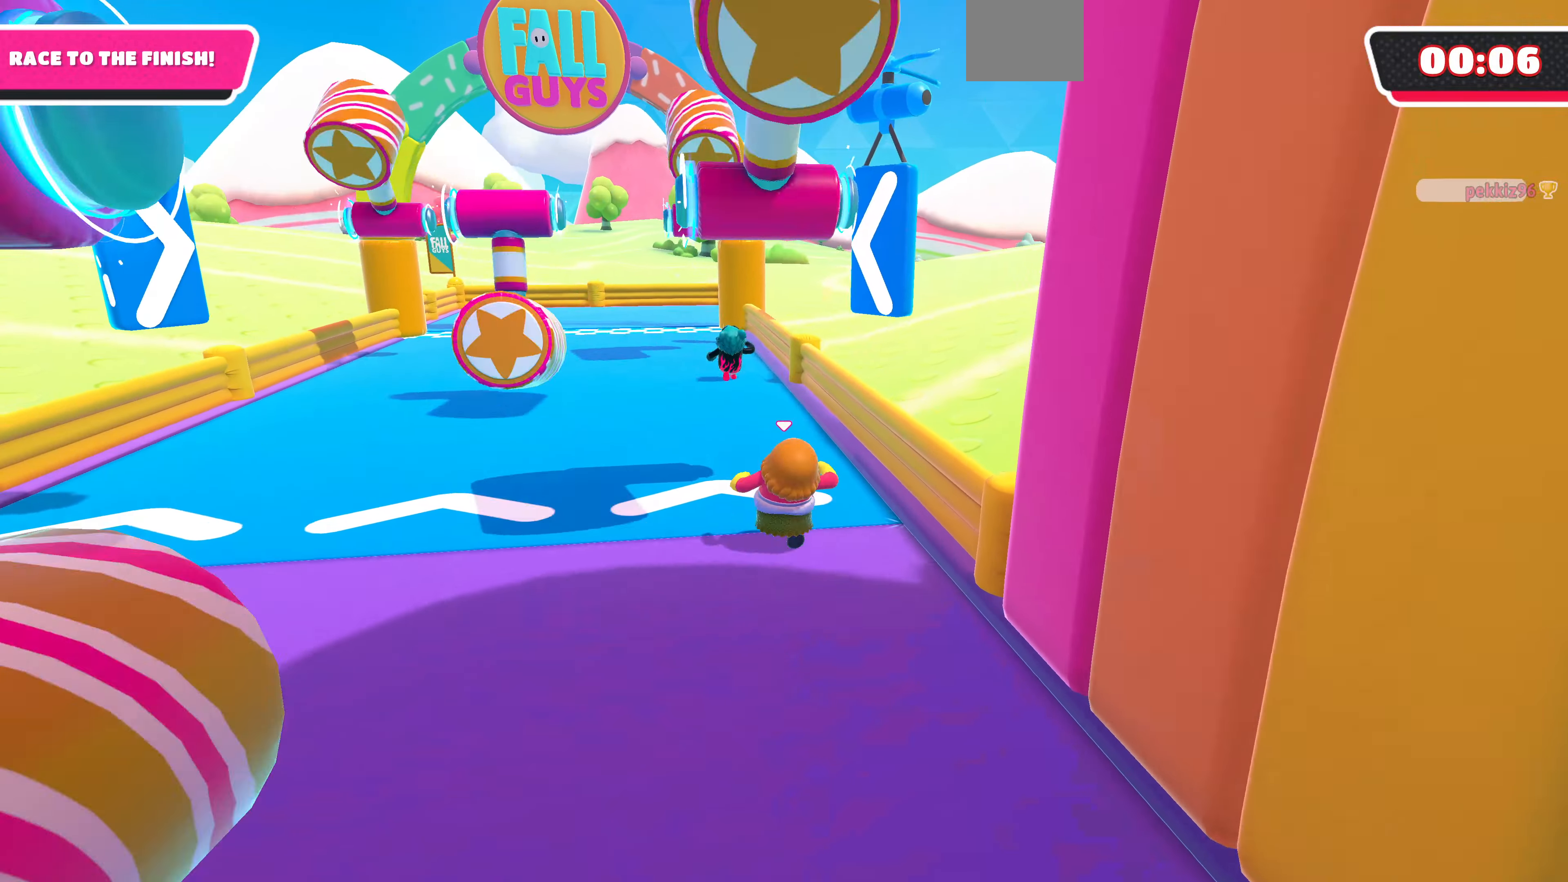
{"buttons": [], "left_stick": "up", "right_stick": "center", "events": []}
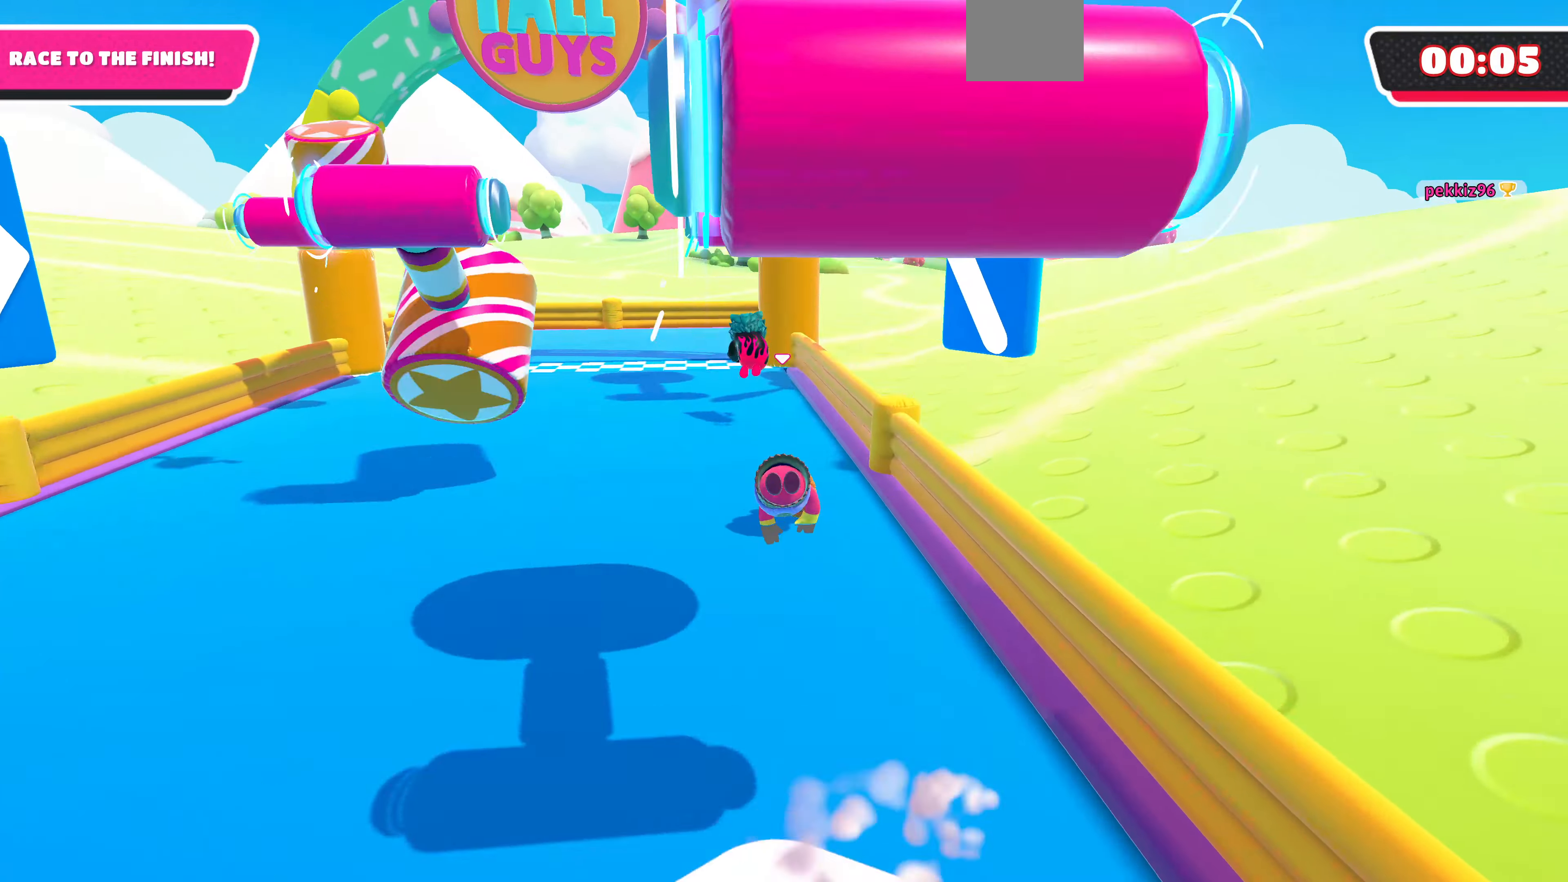
{"buttons": [], "left_stick": "up-left", "right_stick": "center", "events": [[267, "left_stick", "up-left"]]}
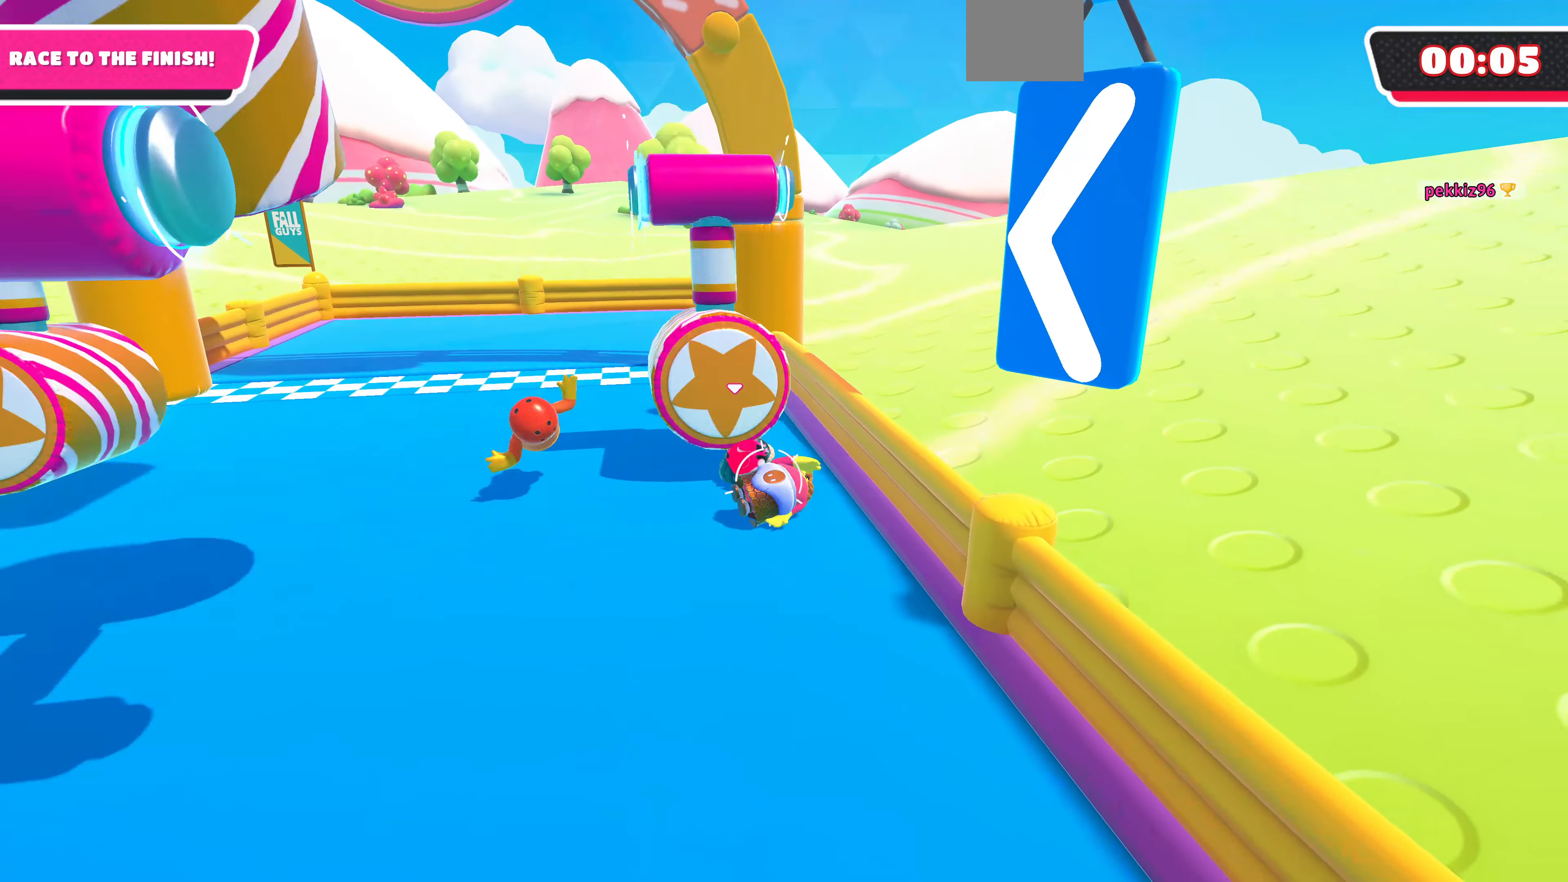
{"buttons": [], "left_stick": "up", "right_stick": "center", "events": [[467, "left_stick", "up"]]}
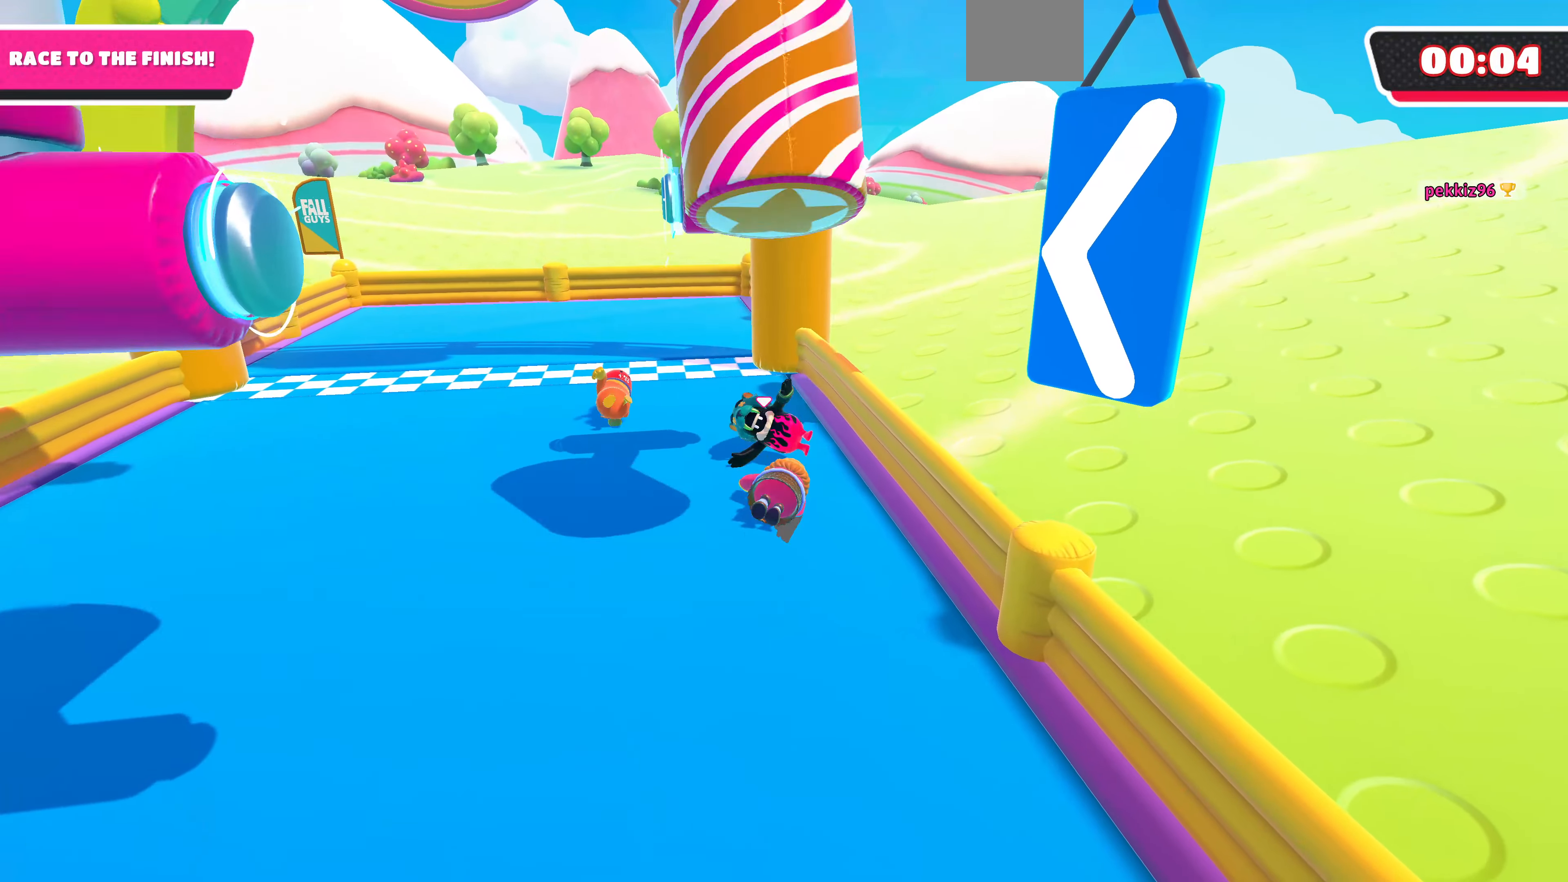
{"buttons": [], "left_stick": "up", "right_stick": "center", "events": []}
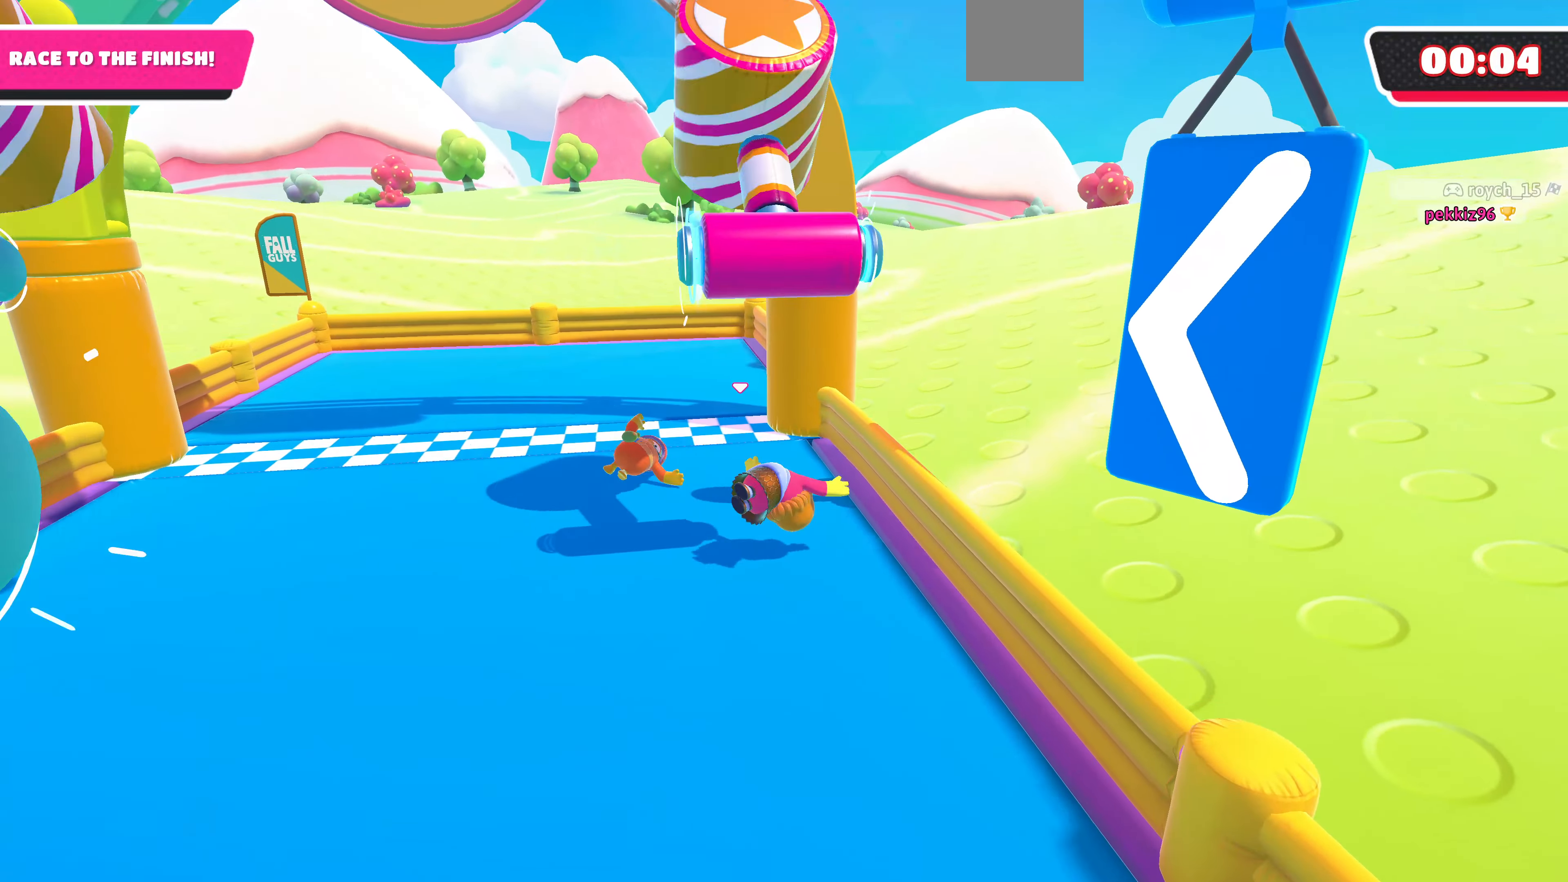
{"buttons": [], "left_stick": "up", "right_stick": "center", "events": [[134, "left_stick", "up-left"], [300, "left_stick", "up"]]}
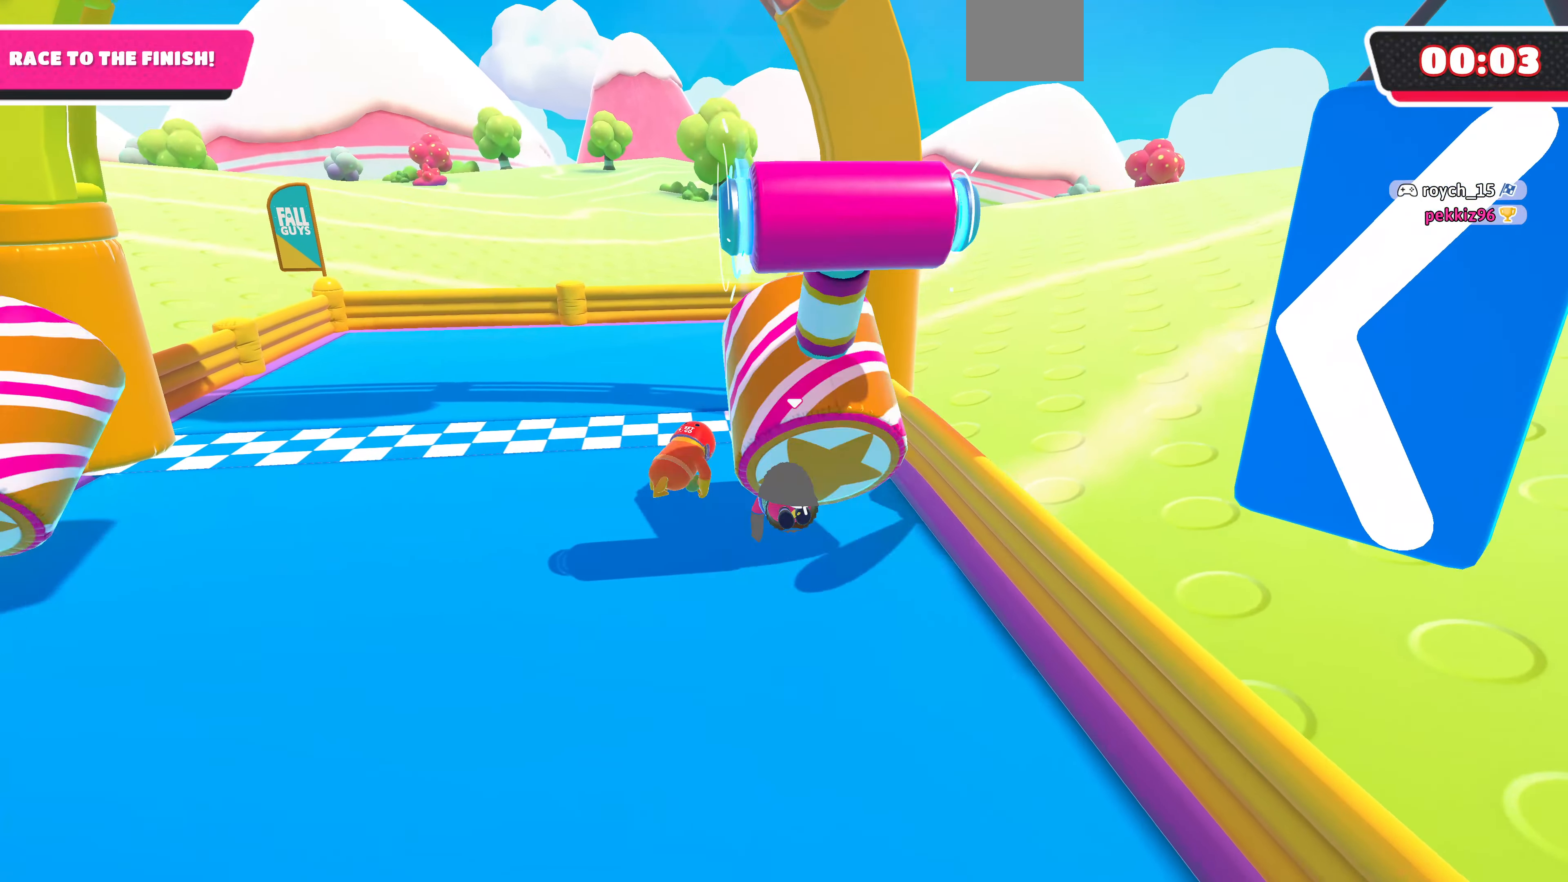
{"buttons": [], "left_stick": "up", "right_stick": "center", "events": [[67, "left_stick", "up-left"], [400, "left_stick", "up"]]}
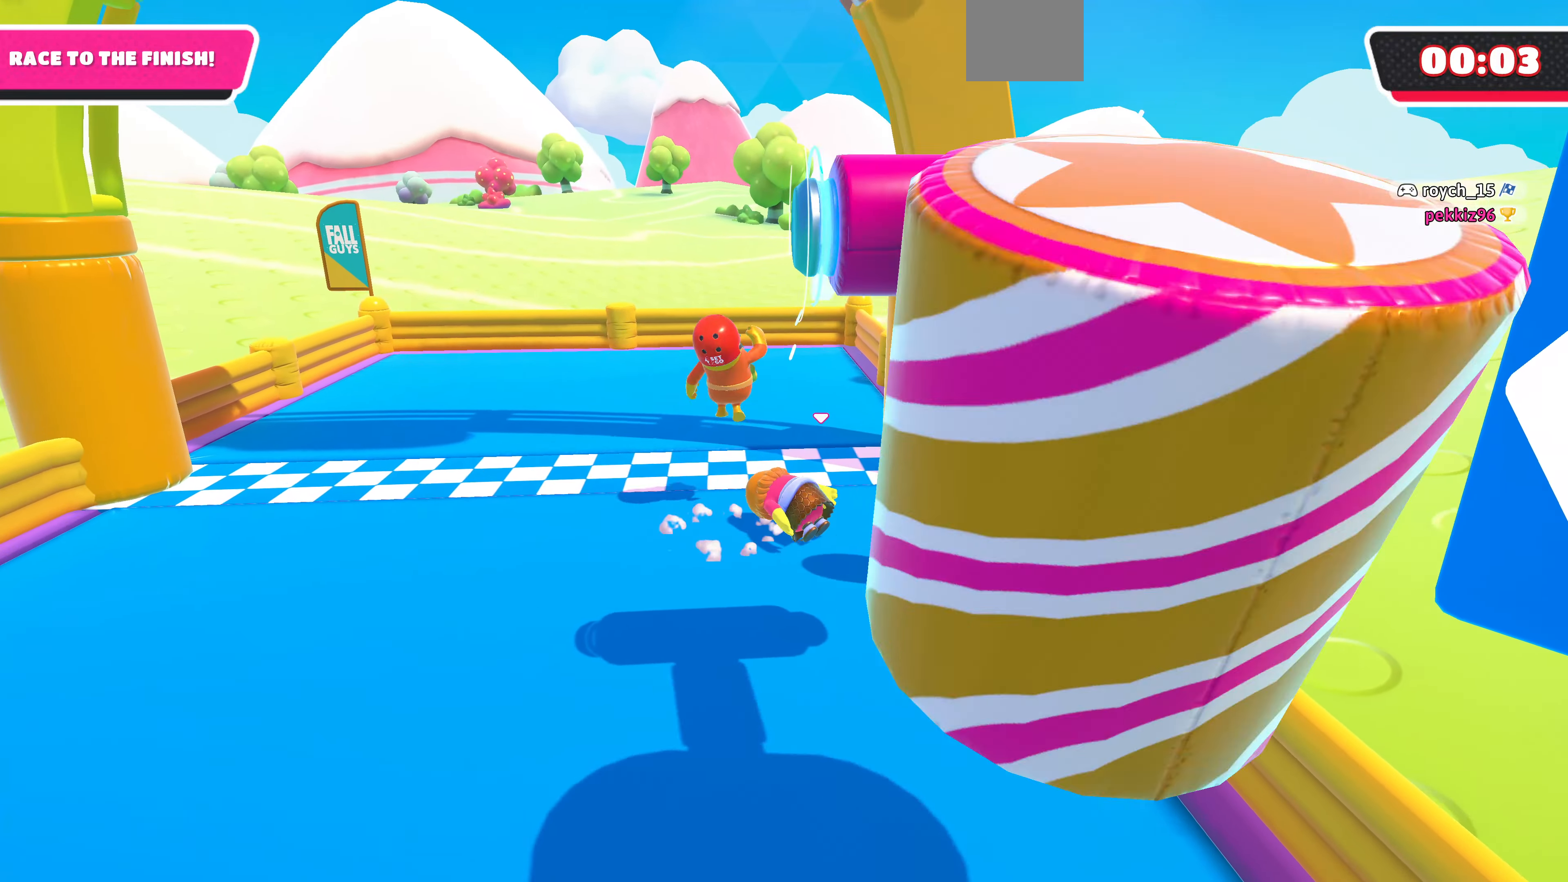
{"buttons": [], "left_stick": "up", "right_stick": "center", "events": [[167, "SQUARE", "down"], [300, "SQUARE", "up"], [400, "SQUARE", "down"], [467, "SQUARE", "up"]]}
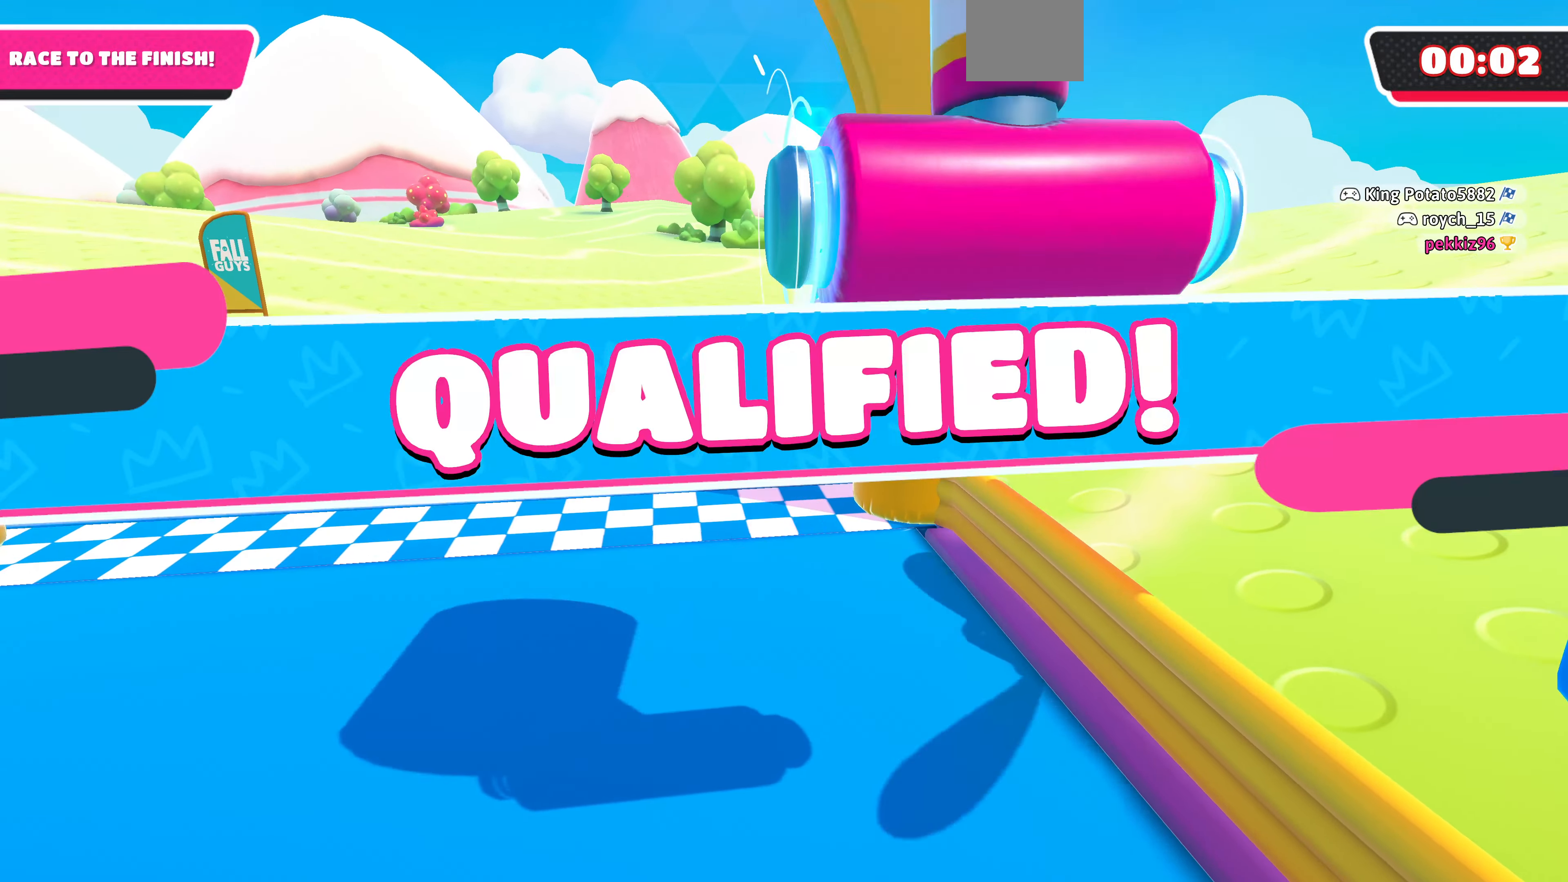
{"buttons": [], "left_stick": "center", "right_stick": "center", "events": [[34, "SQUARE", "down"], [100, "SQUARE", "up"], [267, "SQUARE", "down"], [367, "SQUARE", "up"], [367, "left_stick", "center"]]}